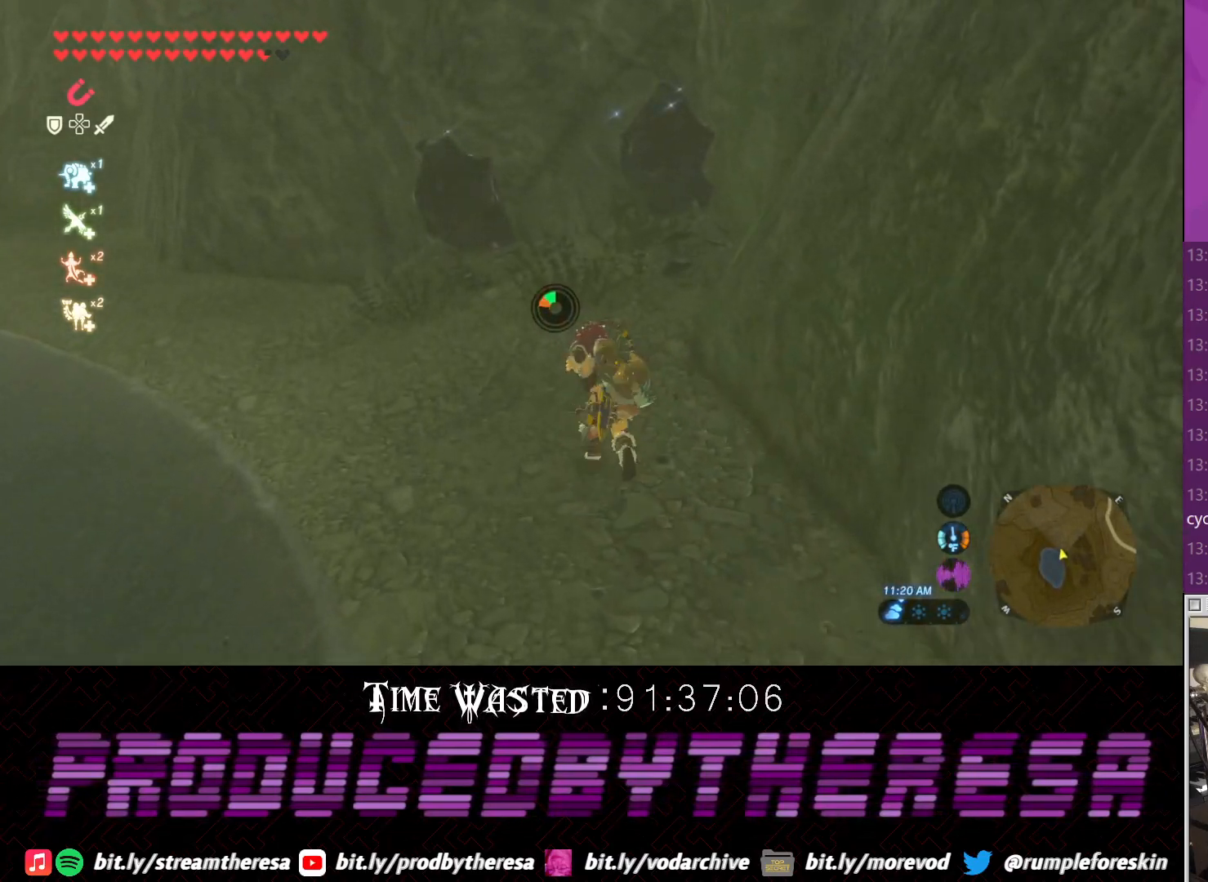
Gameplay with a controller (PlayStation layout); each line is a JSON object with the inputs held at the frame after it (dt_ms = milliseconds from this image to that frame). "events" lists button and stick changes between this image and that frame as [ms after this image, input, new state], when the widget could be followed in between.
{"dt_ms": 500, "buttons": ["CROSS"], "left_stick": "up", "right_stick": "center", "events": []}
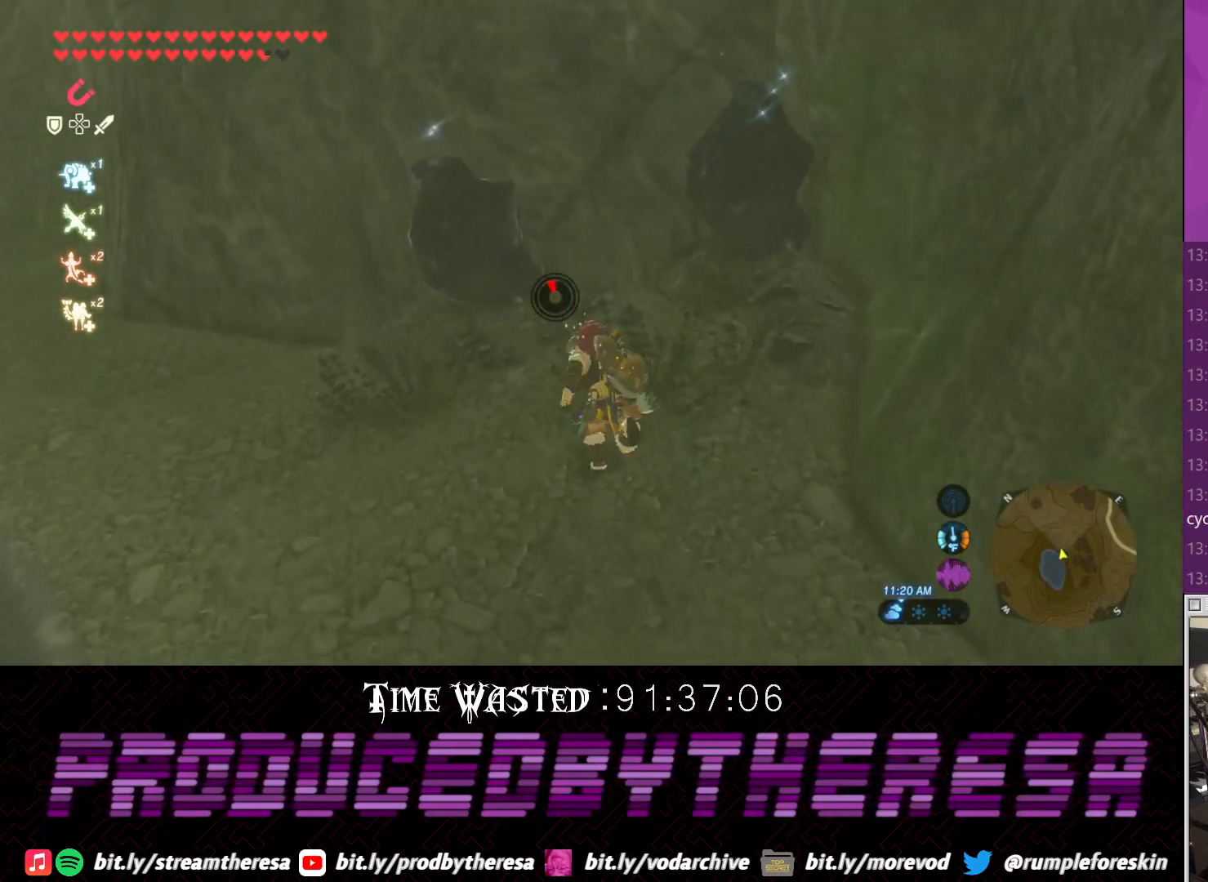
{"dt_ms": 500, "buttons": [], "left_stick": "center", "right_stick": "center", "events": [[233, "CROSS", "up"], [250, "SQUARE", "down"], [350, "SQUARE", "up"], [483, "left_stick", "center"]]}
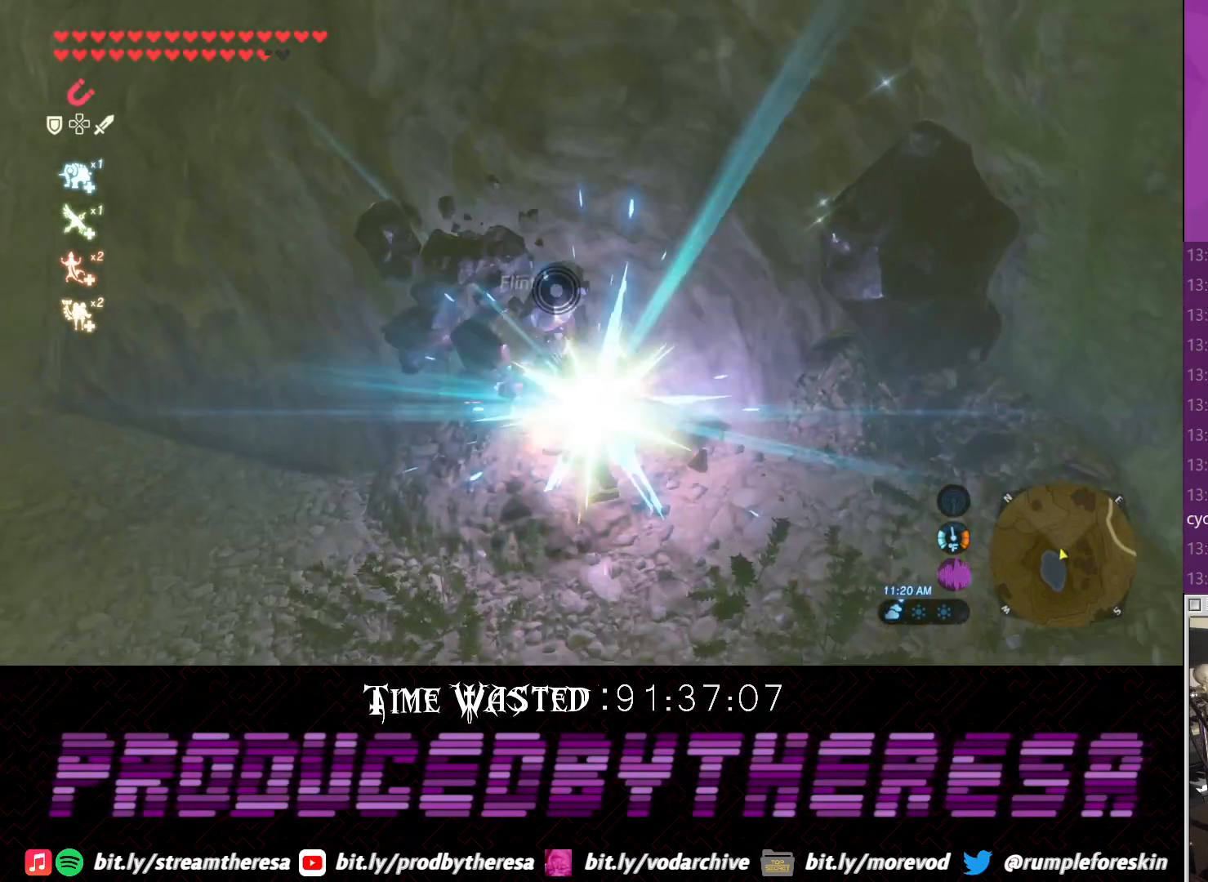
{"dt_ms": 500, "buttons": [], "left_stick": "down", "right_stick": "center", "events": [[117, "right_stick", "up-right"], [300, "right_stick", "center"], [367, "CIRCLE", "down"], [417, "left_stick", "down"], [483, "CIRCLE", "up"]]}
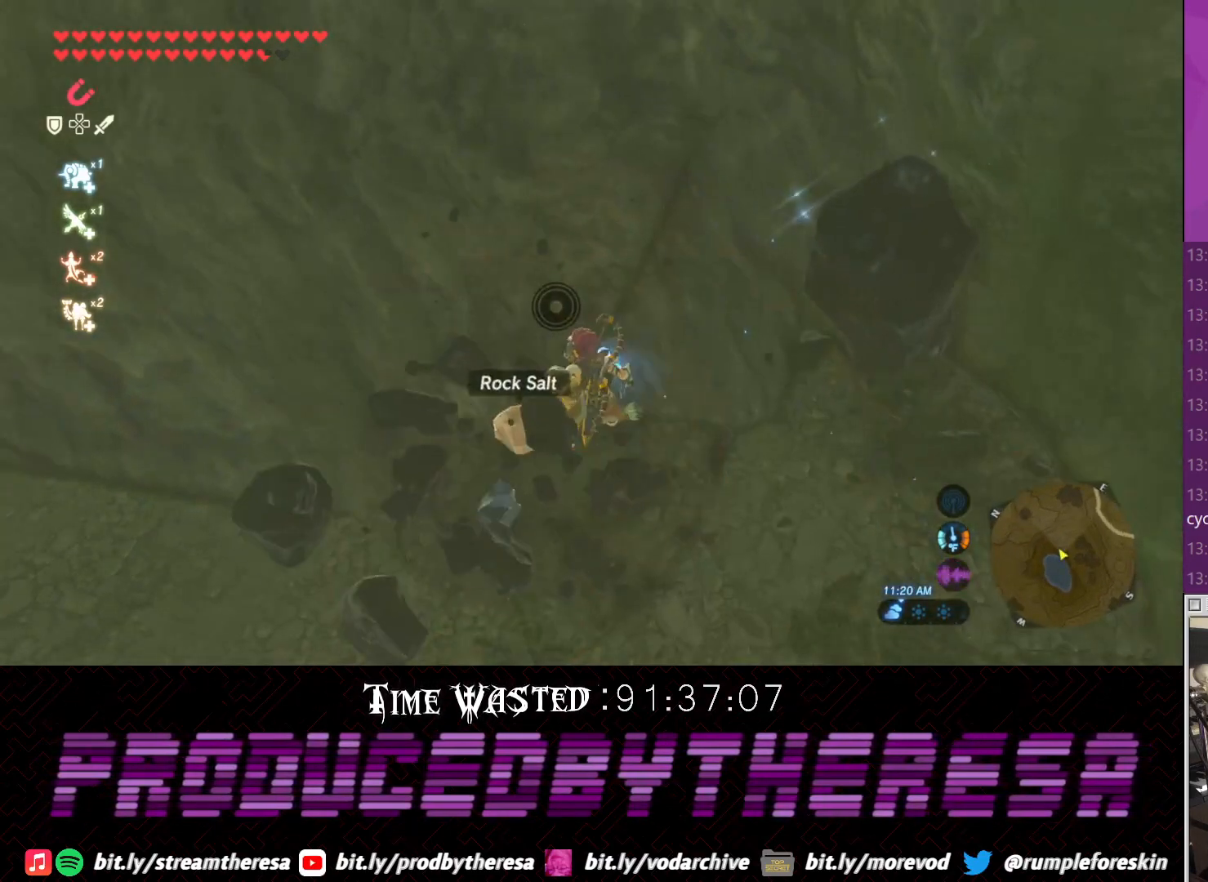
{"dt_ms": 500, "buttons": [], "left_stick": "up-right", "right_stick": "center", "events": [[50, "CIRCLE", "down"], [50, "left_stick", "down-left"], [133, "CIRCLE", "up"], [233, "CIRCLE", "down"], [300, "CIRCLE", "up"], [317, "left_stick", "up"], [367, "CIRCLE", "down"], [450, "CIRCLE", "up"], [450, "left_stick", "up-right"]]}
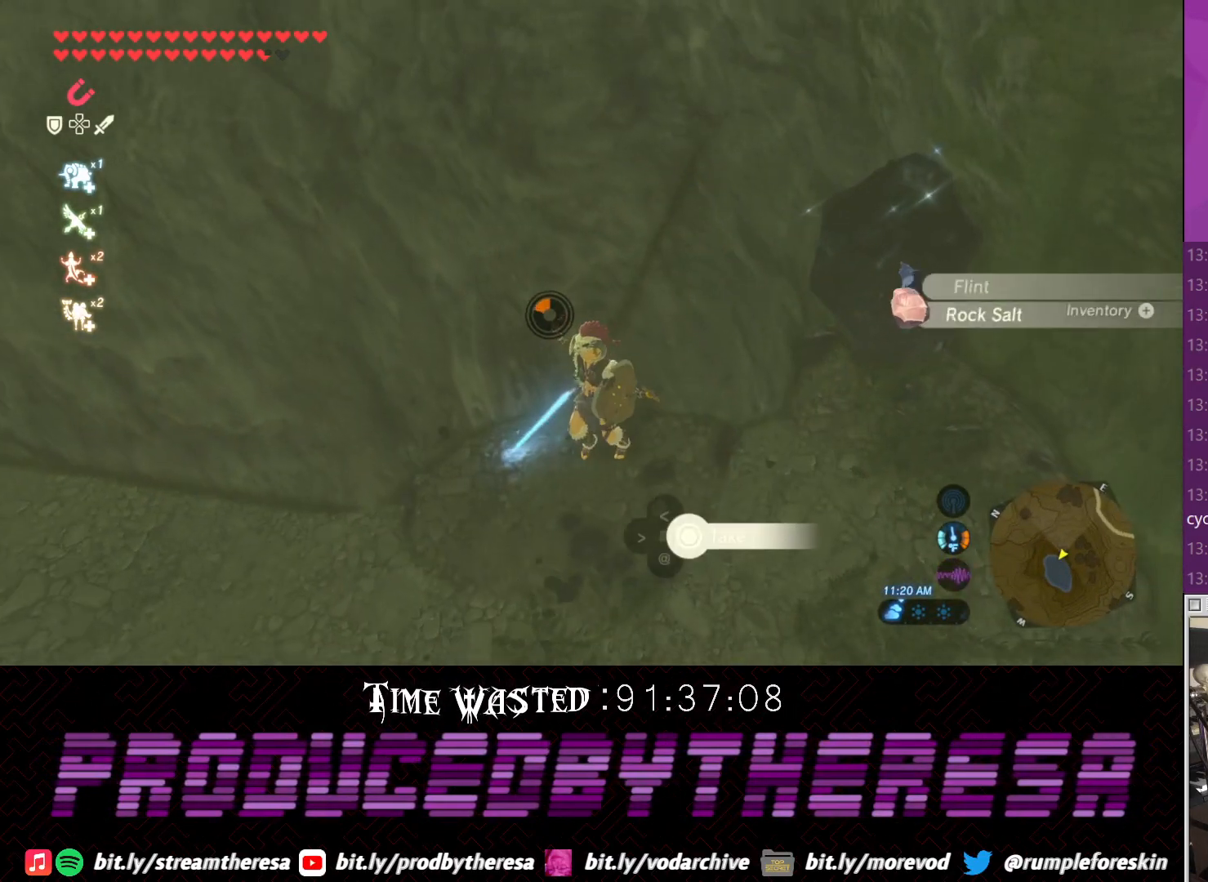
{"dt_ms": 500, "buttons": [], "left_stick": "right", "right_stick": "center", "events": [[67, "CIRCLE", "down"], [67, "left_stick", "right"], [150, "CIRCLE", "up"]]}
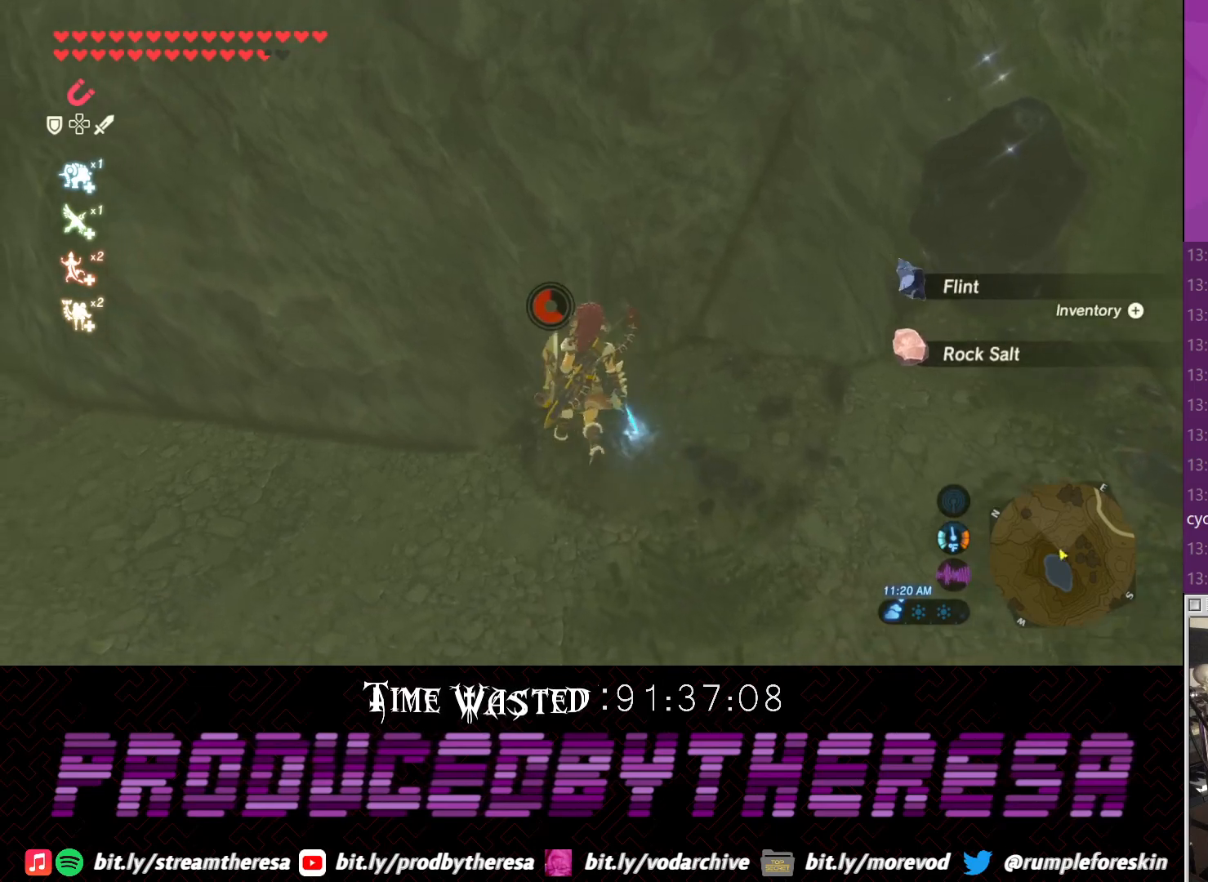
{"dt_ms": 500, "buttons": [], "left_stick": "right", "right_stick": "center", "events": []}
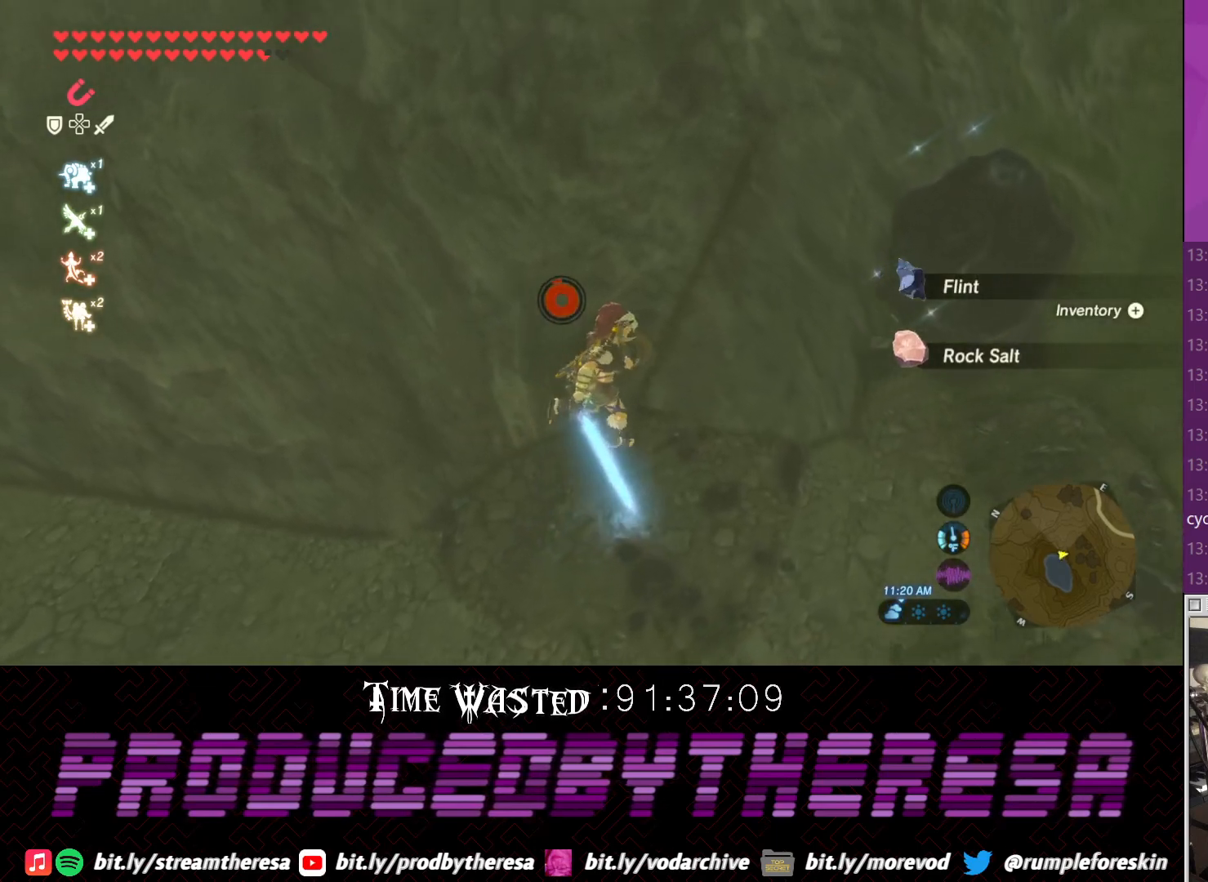
{"dt_ms": 500, "buttons": [], "left_stick": "right", "right_stick": "center", "events": [[333, "SQUARE", "down"], [467, "SQUARE", "up"]]}
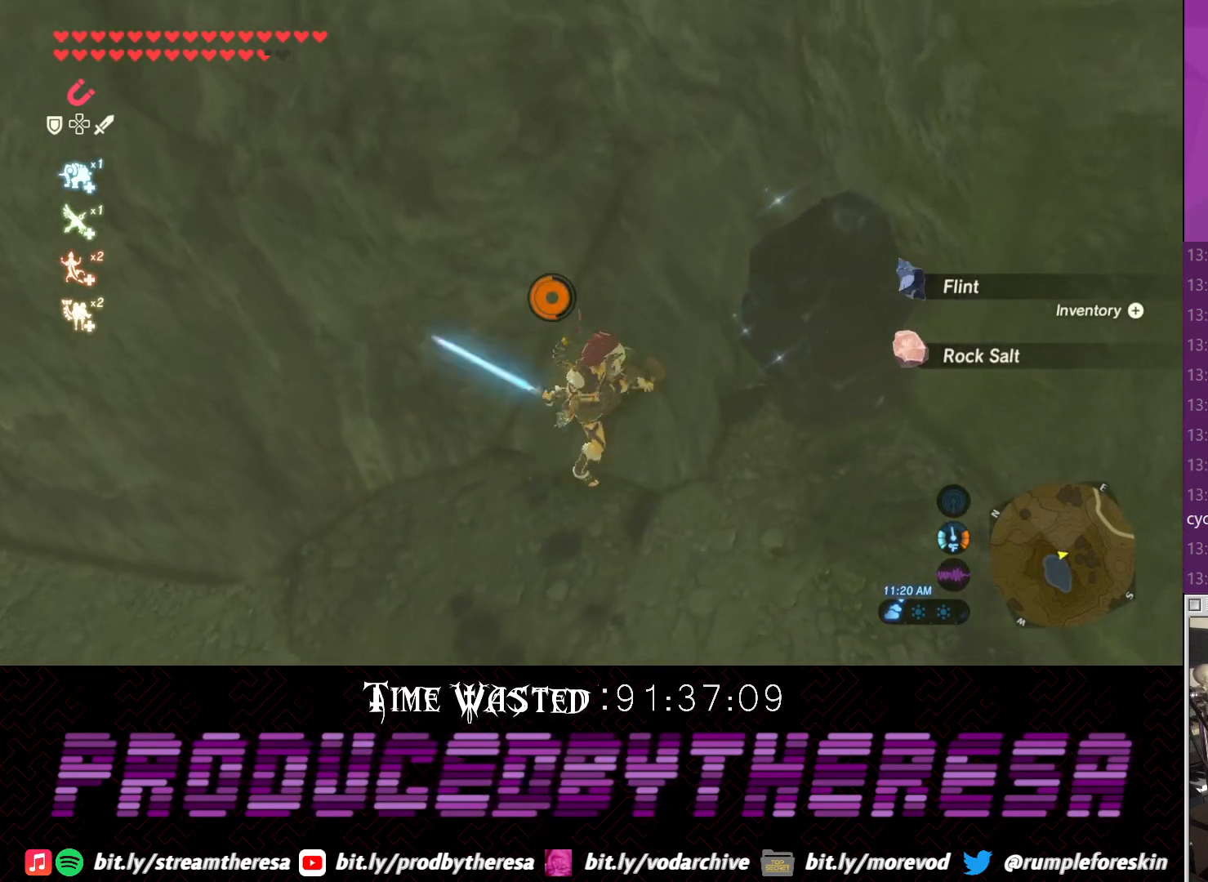
{"dt_ms": 500, "buttons": [], "left_stick": "up-right", "right_stick": "right", "events": [[100, "right_stick", "right"], [217, "left_stick", "center"], [483, "left_stick", "up-right"]]}
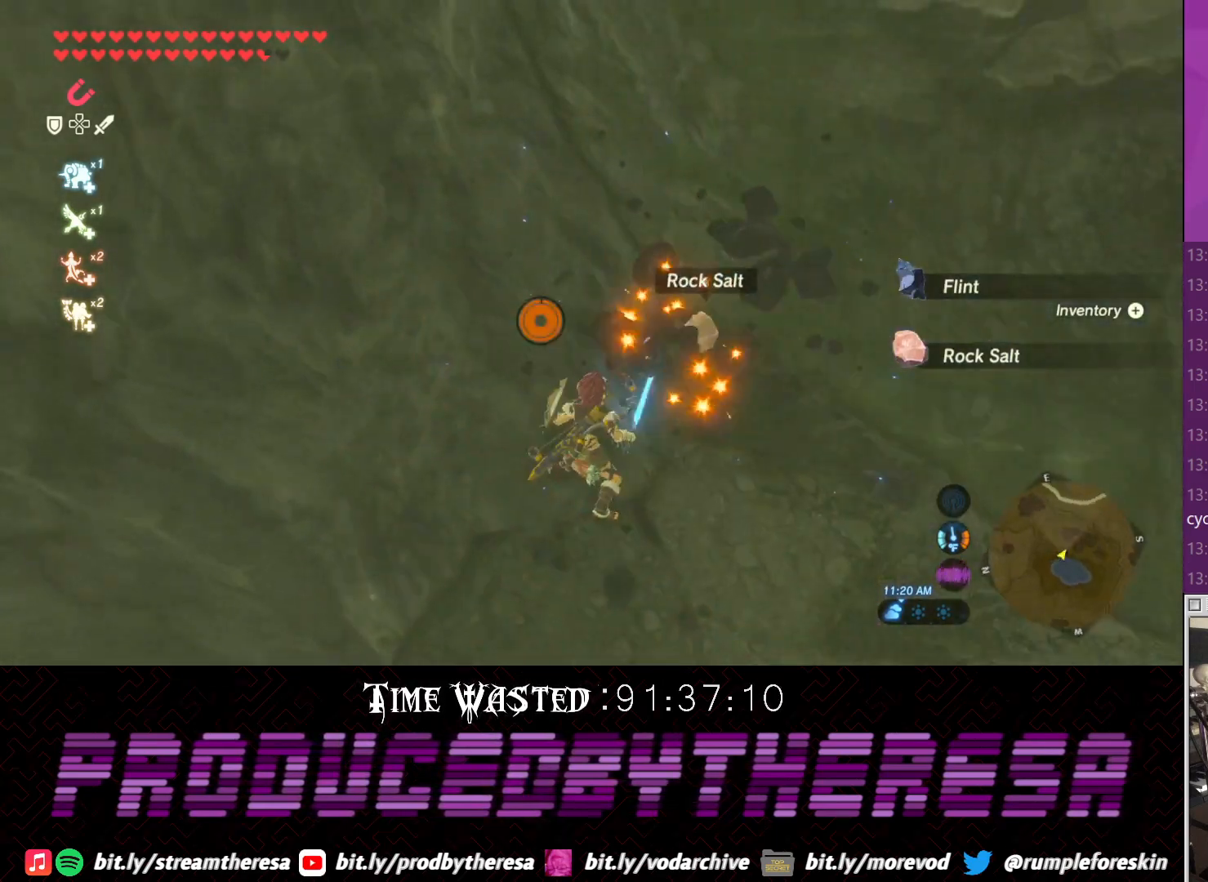
{"dt_ms": 500, "buttons": ["CIRCLE"], "left_stick": "down-right", "right_stick": "center", "events": [[50, "right_stick", "center"], [117, "CIRCLE", "down"], [233, "CIRCLE", "up"], [300, "CIRCLE", "down"], [350, "left_stick", "right"], [383, "CIRCLE", "up"], [433, "CIRCLE", "down"], [483, "left_stick", "down-right"]]}
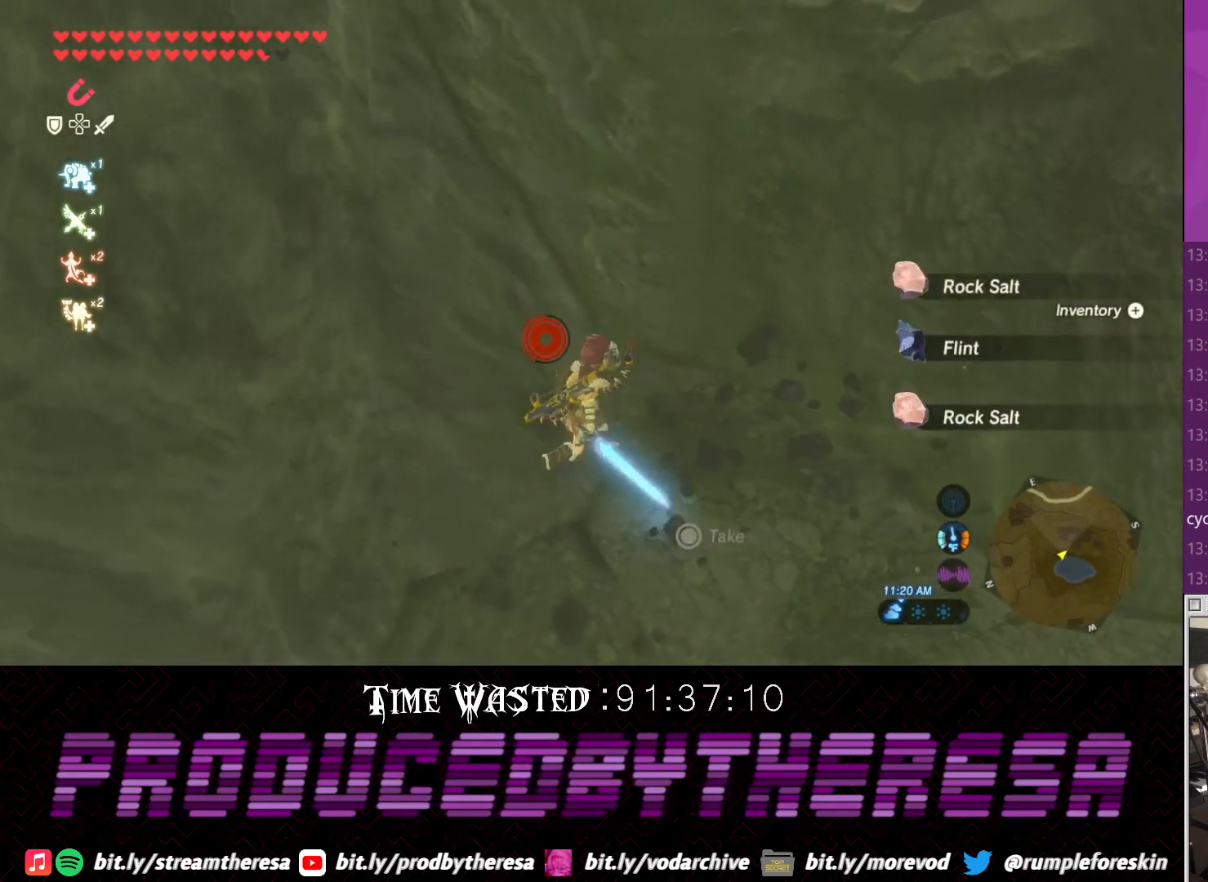
{"dt_ms": 500, "buttons": [], "left_stick": "right", "right_stick": "down-right", "events": [[50, "CIRCLE", "up"], [133, "right_stick", "down"], [183, "right_stick", "down-right"], [300, "left_stick", "right"]]}
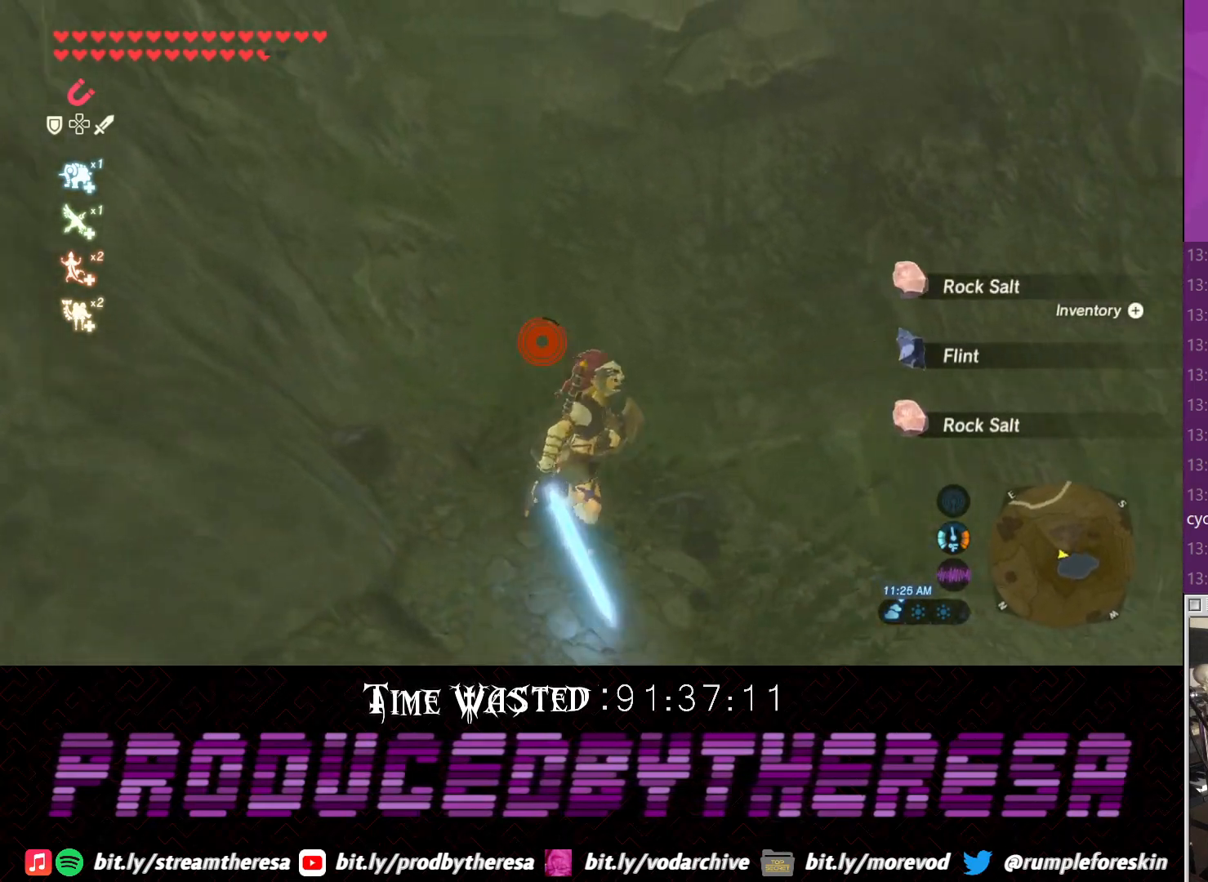
{"dt_ms": 500, "buttons": [], "left_stick": "up", "right_stick": "down-right", "events": [[117, "left_stick", "up-right"], [300, "left_stick", "up"]]}
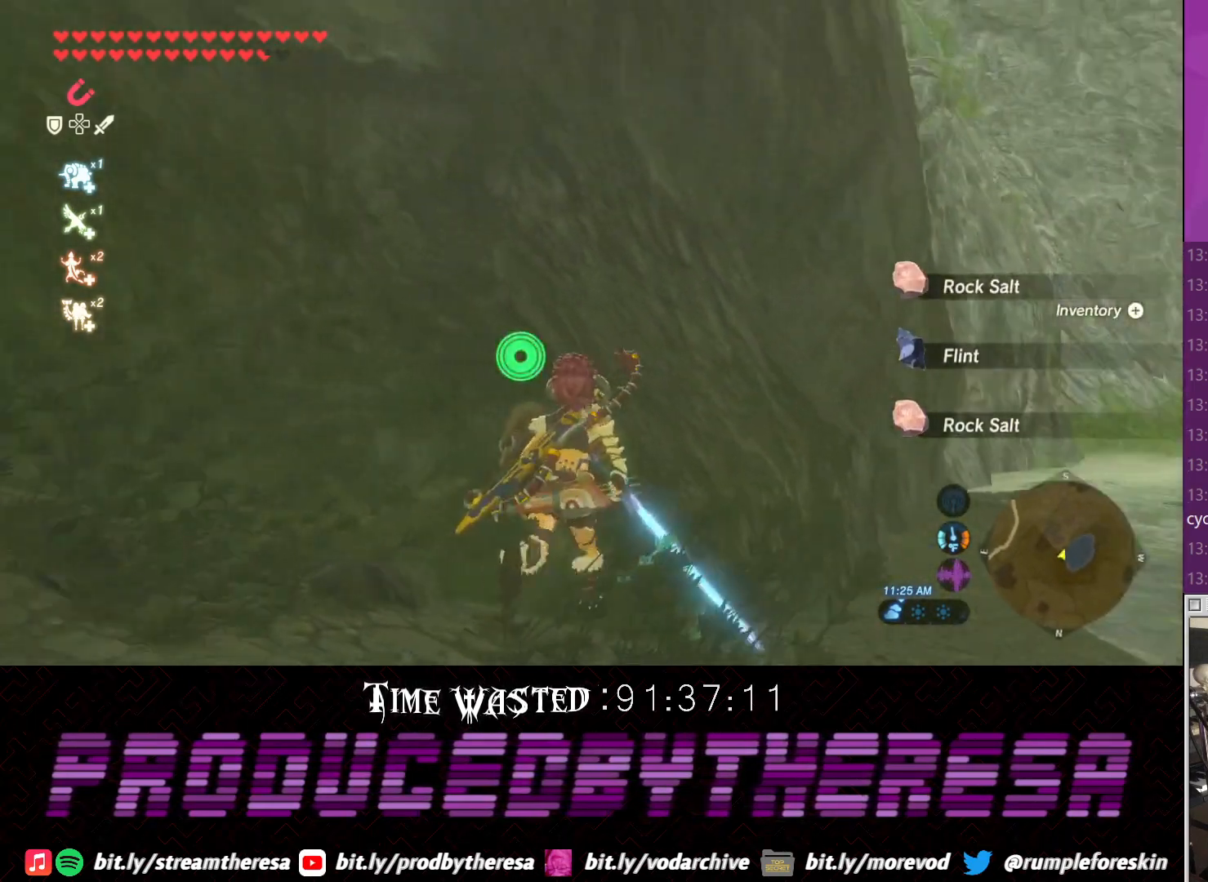
{"dt_ms": 500, "buttons": ["TRIANGLE"], "left_stick": "up", "right_stick": "center", "events": [[67, "right_stick", "down"], [200, "right_stick", "center"], [417, "TRIANGLE", "down"]]}
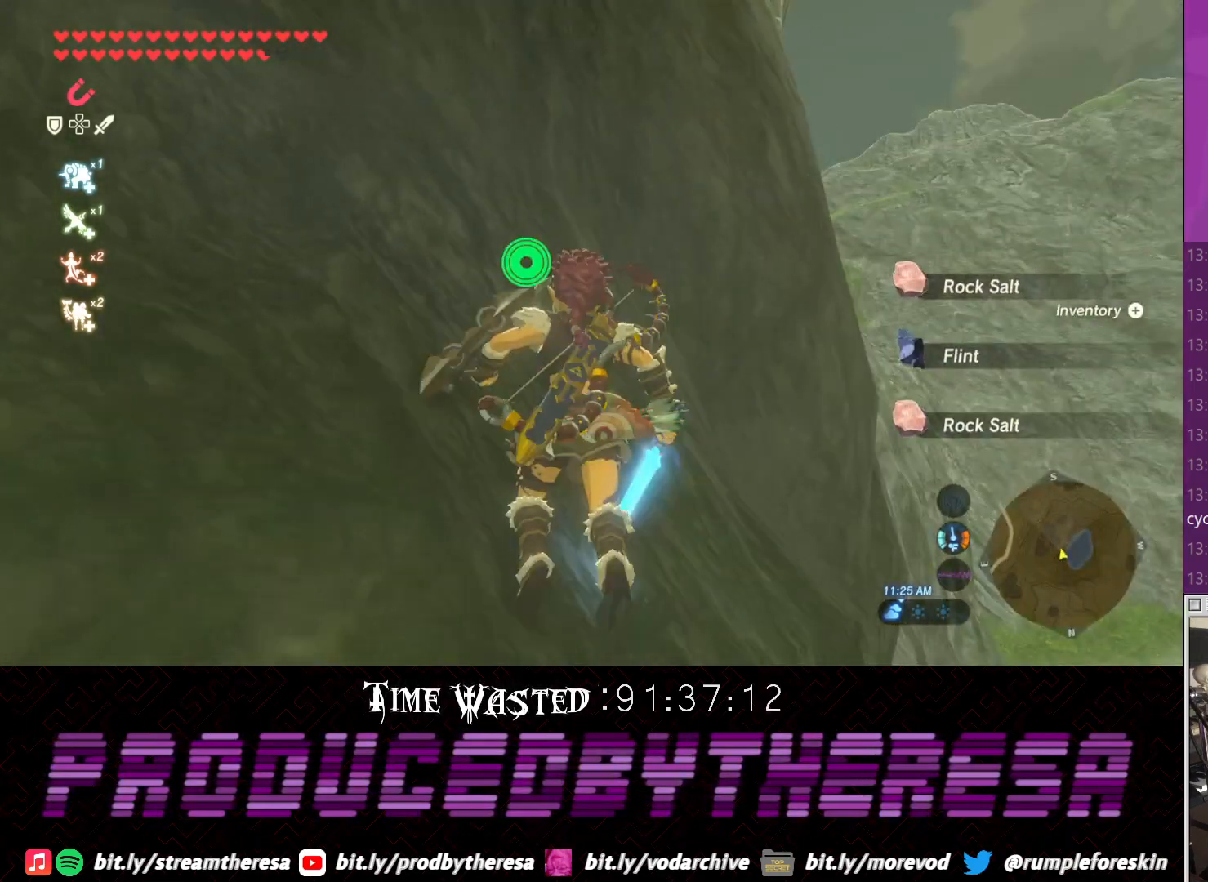
{"dt_ms": 500, "buttons": [], "left_stick": "up", "right_stick": "down-left", "events": [[17, "TRIANGLE", "up"], [283, "right_stick", "down-left"]]}
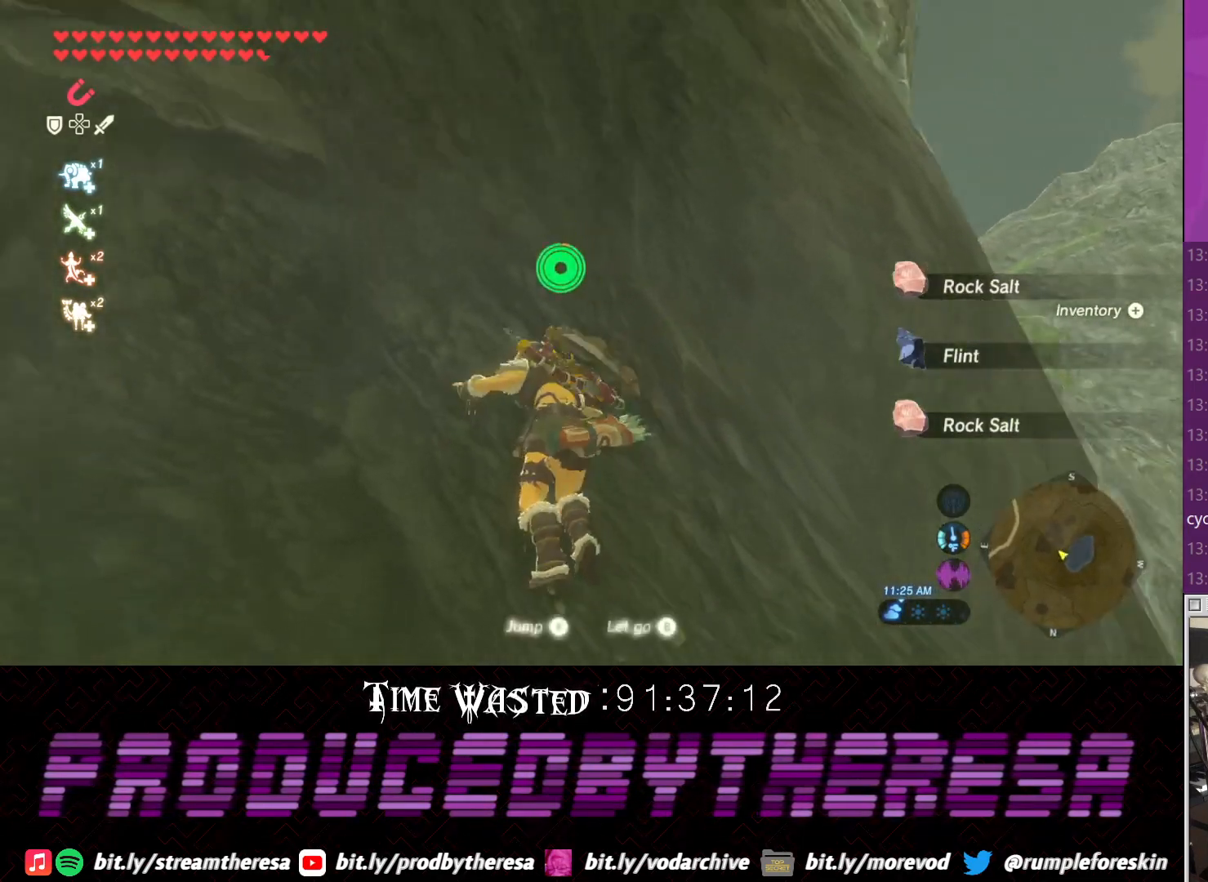
{"dt_ms": 500, "buttons": [], "left_stick": "up", "right_stick": "center", "events": [[150, "right_stick", "center"], [283, "TRIANGLE", "down"], [417, "TRIANGLE", "up"]]}
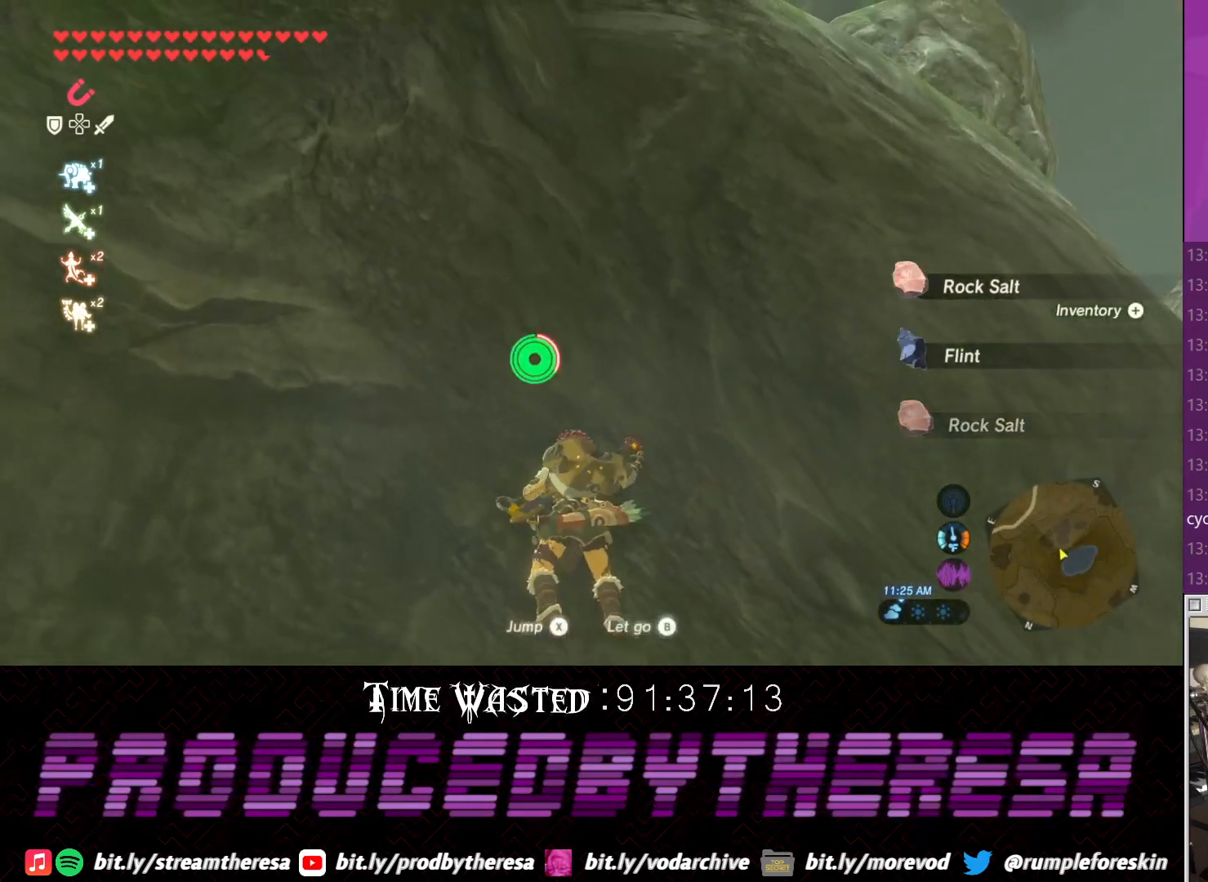
{"dt_ms": 500, "buttons": ["TRIANGLE"], "left_stick": "up", "right_stick": "center", "events": [[167, "right_stick", "down-left"], [350, "right_stick", "center"], [483, "TRIANGLE", "down"]]}
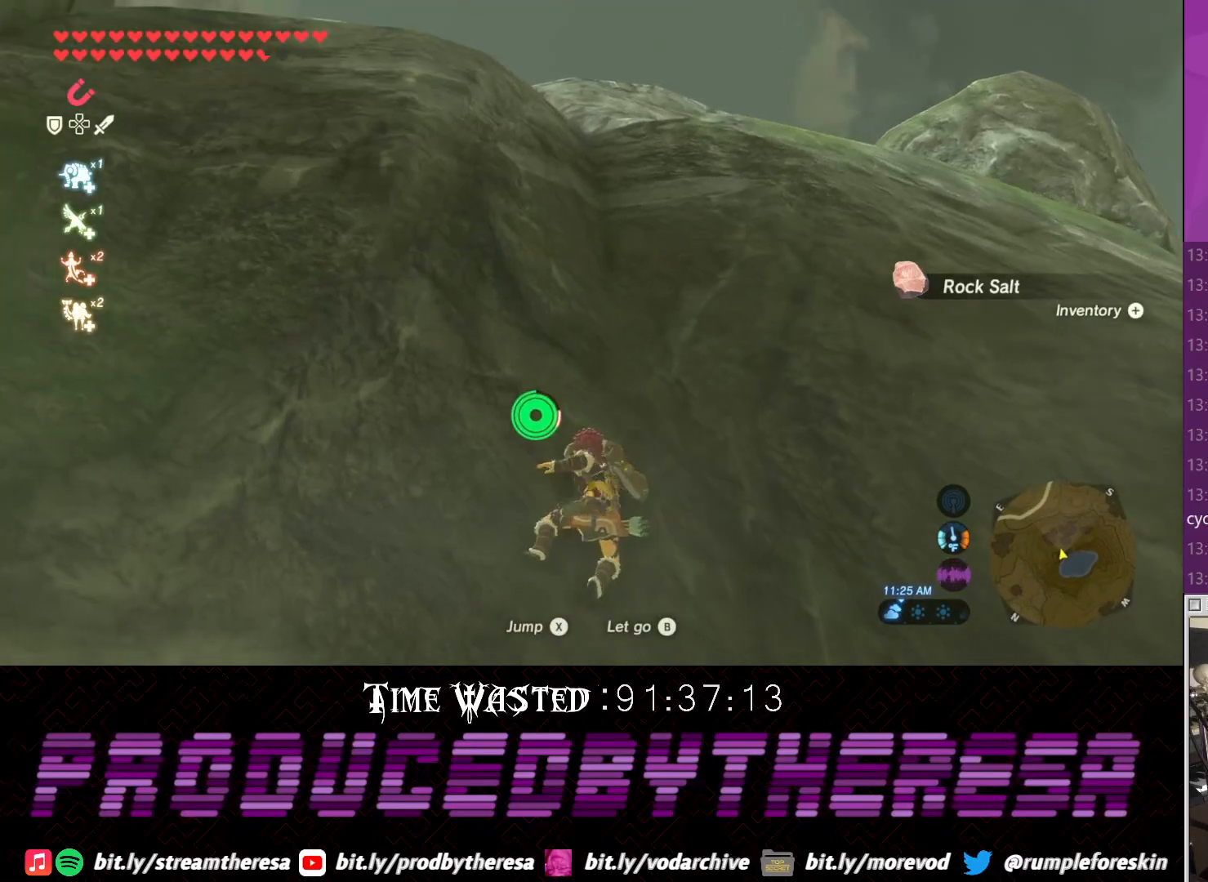
{"dt_ms": 500, "buttons": [], "left_stick": "up", "right_stick": "up", "events": [[100, "TRIANGLE", "up"], [167, "TRIANGLE", "down"], [300, "TRIANGLE", "up"], [500, "right_stick", "up"]]}
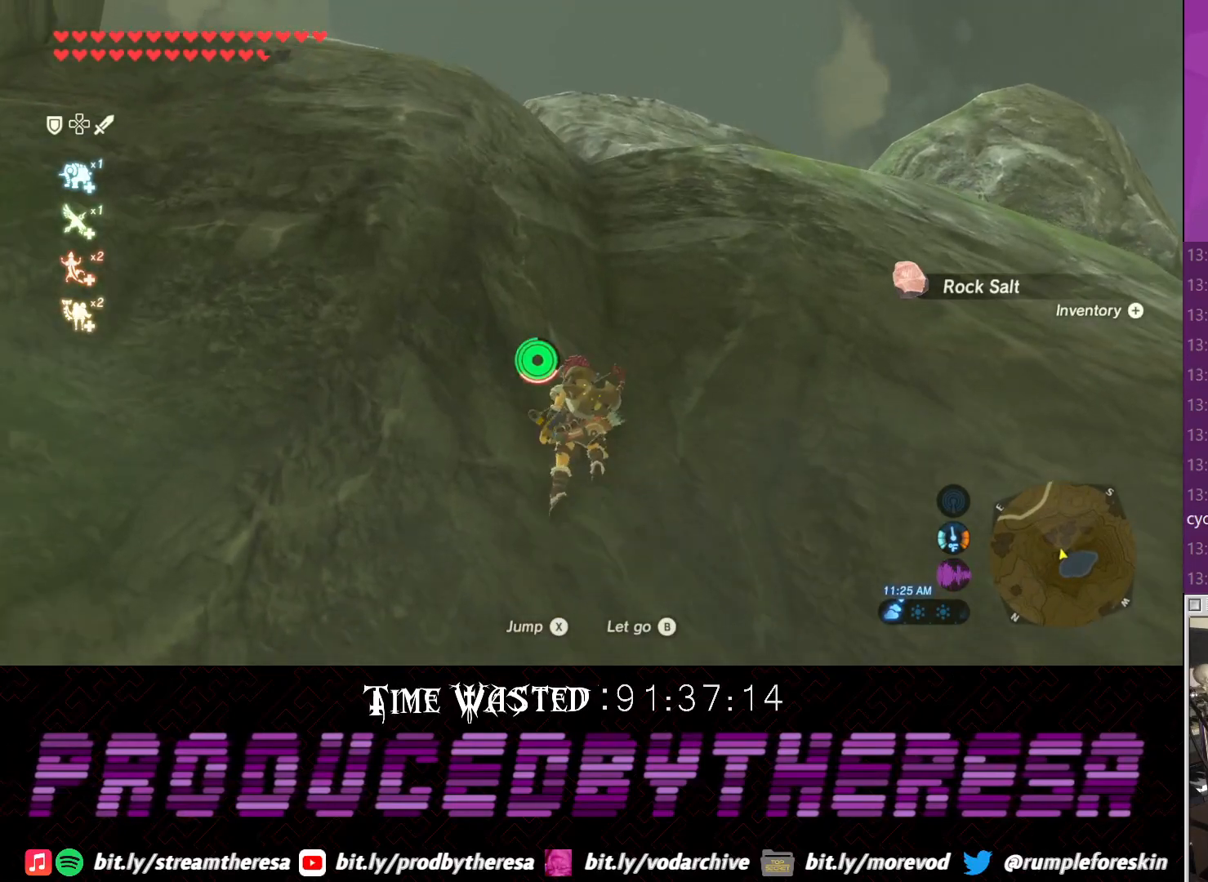
{"dt_ms": 500, "buttons": ["TRIANGLE"], "left_stick": "up", "right_stick": "center", "events": [[333, "right_stick", "center"], [433, "TRIANGLE", "down"]]}
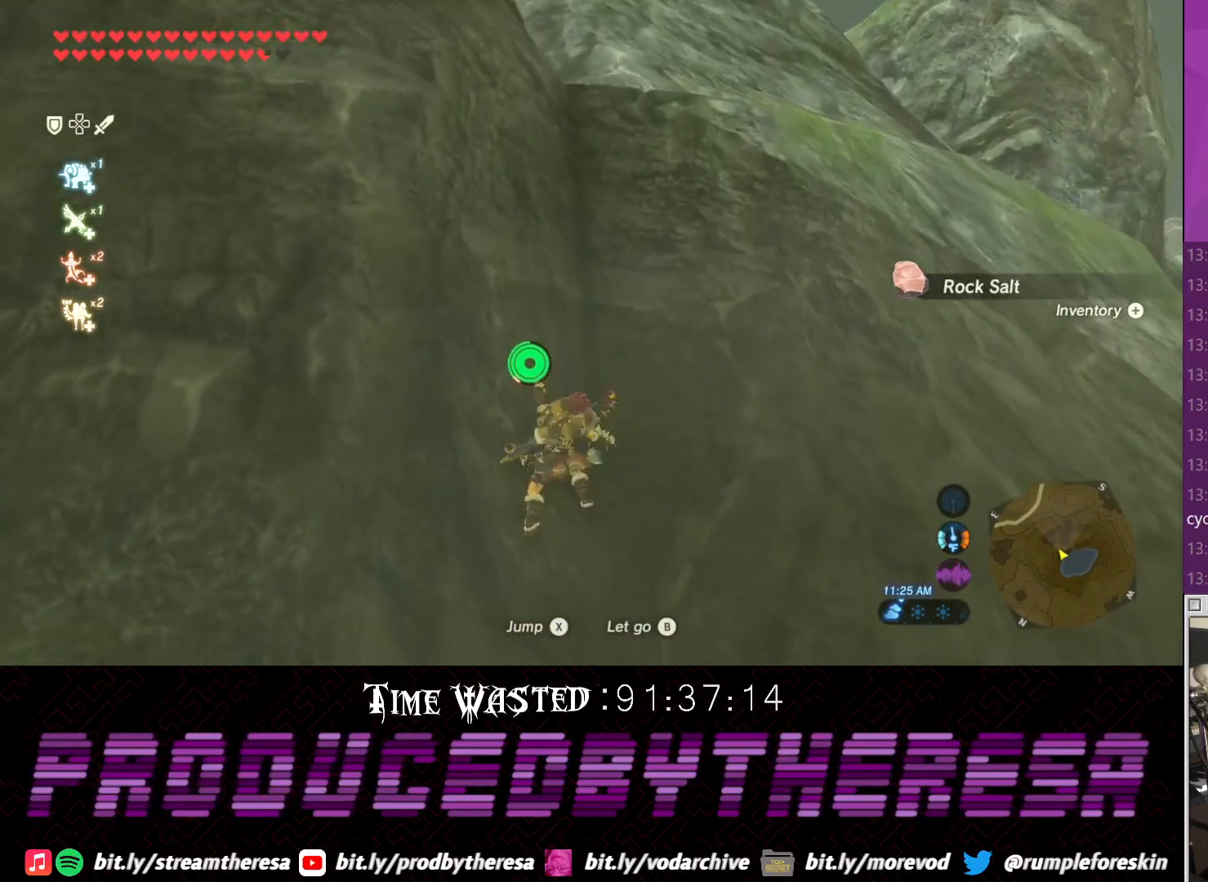
{"dt_ms": 500, "buttons": [], "left_stick": "up-right", "right_stick": "up", "events": [[33, "TRIANGLE", "up"], [83, "TRIANGLE", "down"], [200, "TRIANGLE", "up"], [250, "left_stick", "up-right"], [467, "right_stick", "up"]]}
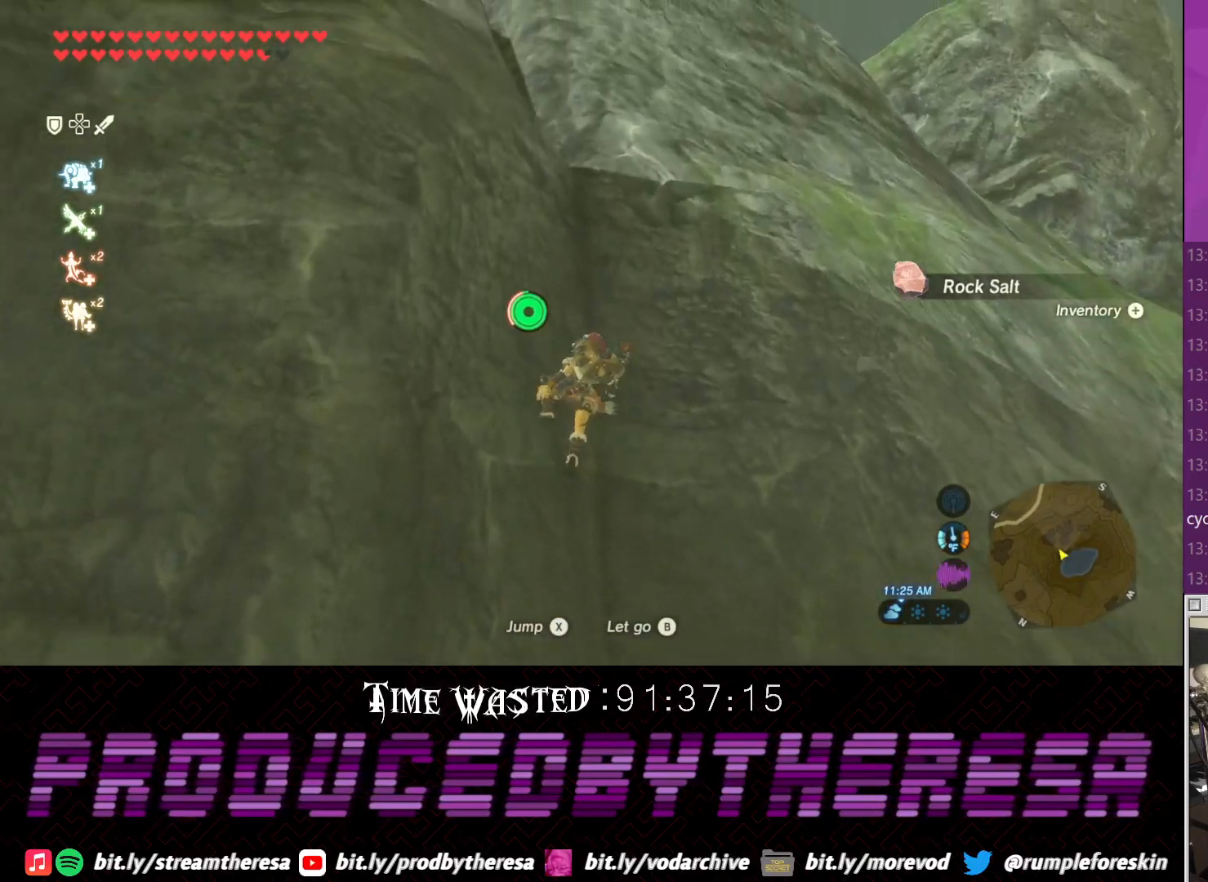
{"dt_ms": 500, "buttons": [], "left_stick": "up-right", "right_stick": "center", "events": [[167, "right_stick", "center"], [267, "TRIANGLE", "down"], [383, "TRIANGLE", "up"]]}
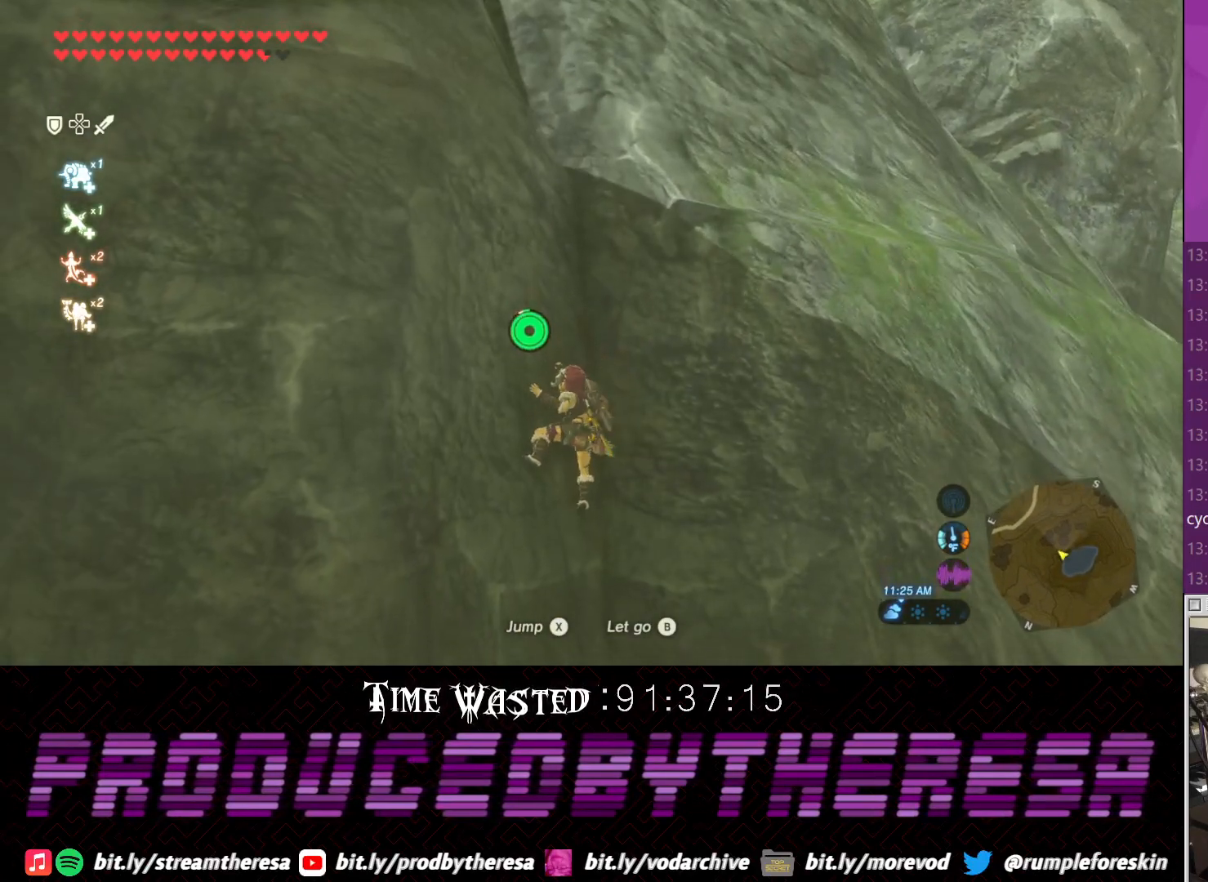
{"dt_ms": 500, "buttons": [], "left_stick": "up-right", "right_stick": "center", "events": []}
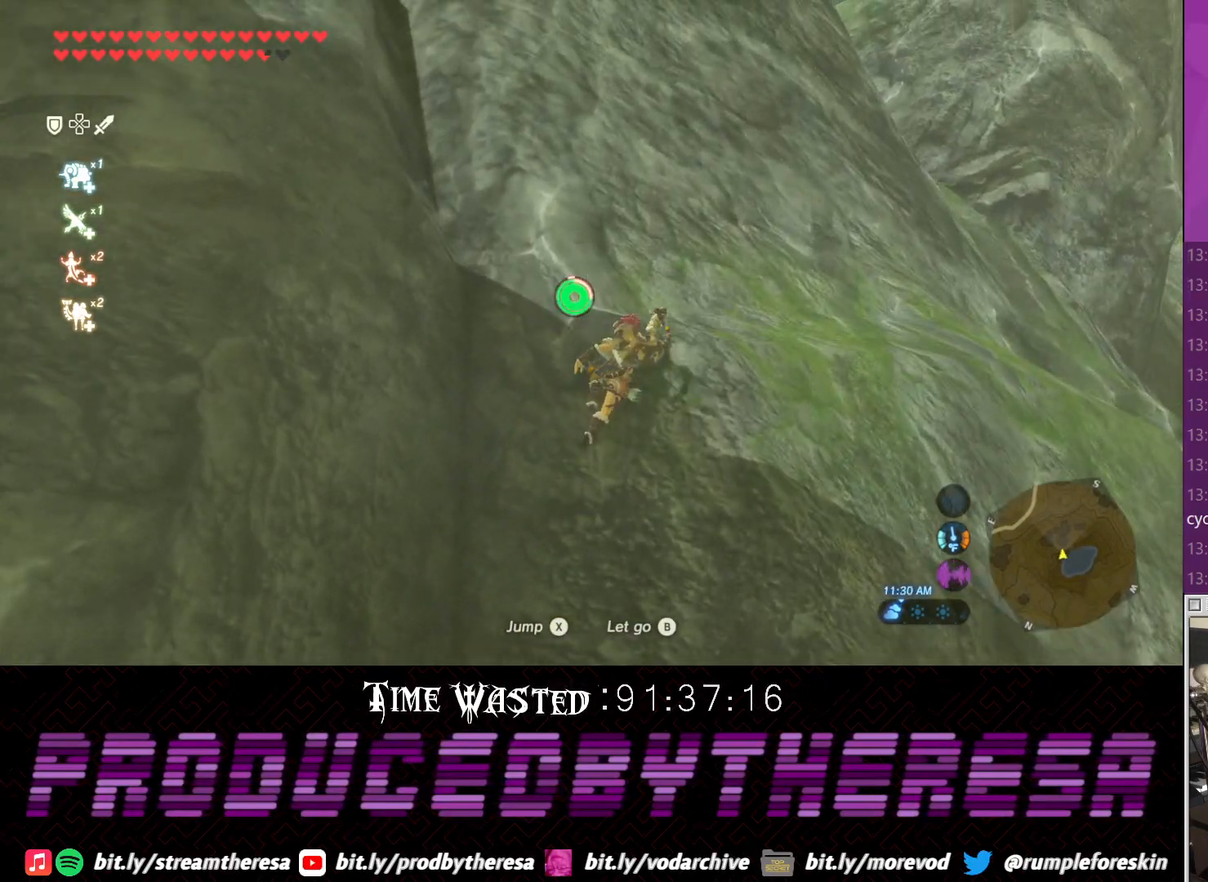
{"dt_ms": 500, "buttons": [], "left_stick": "up-right", "right_stick": "center", "events": [[167, "TRIANGLE", "down"], [350, "TRIANGLE", "up"]]}
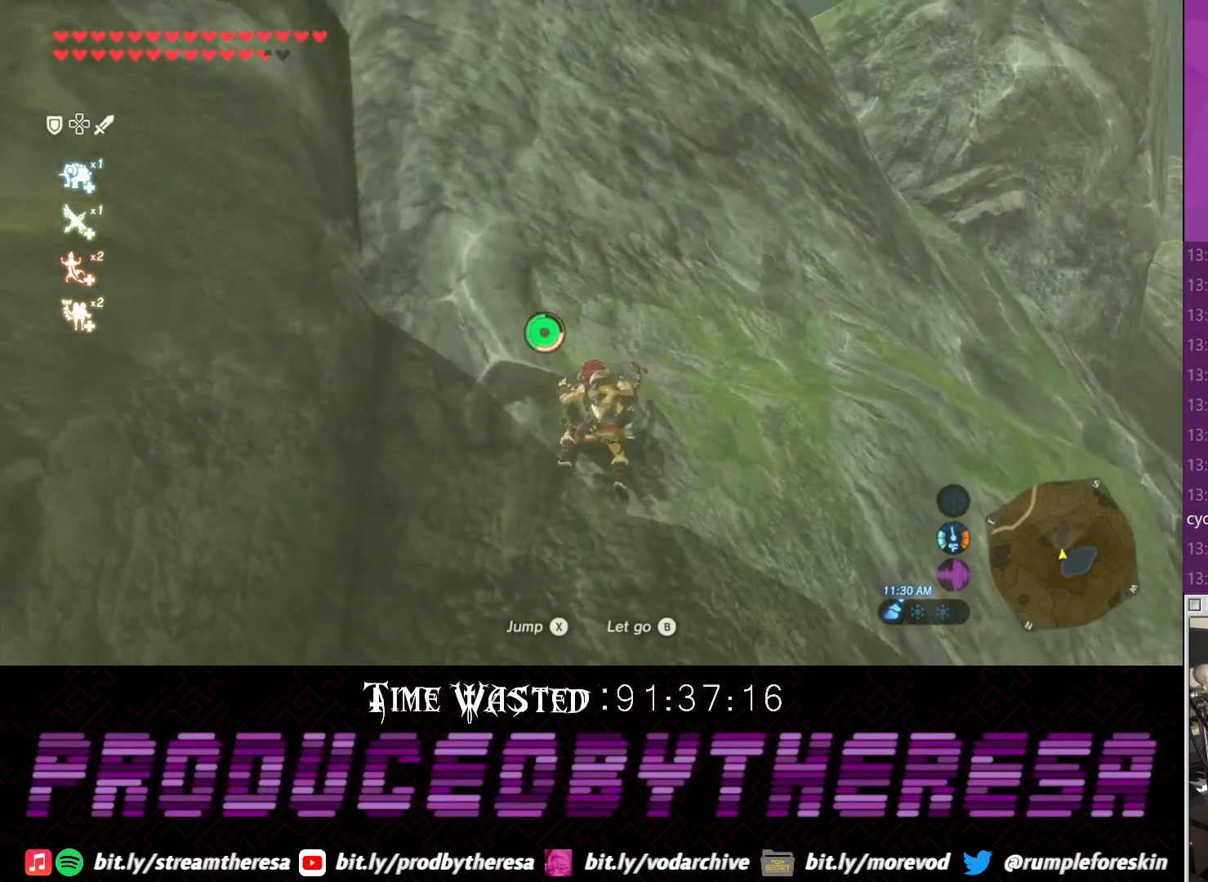
{"dt_ms": 500, "buttons": [], "left_stick": "up-right", "right_stick": "center", "events": []}
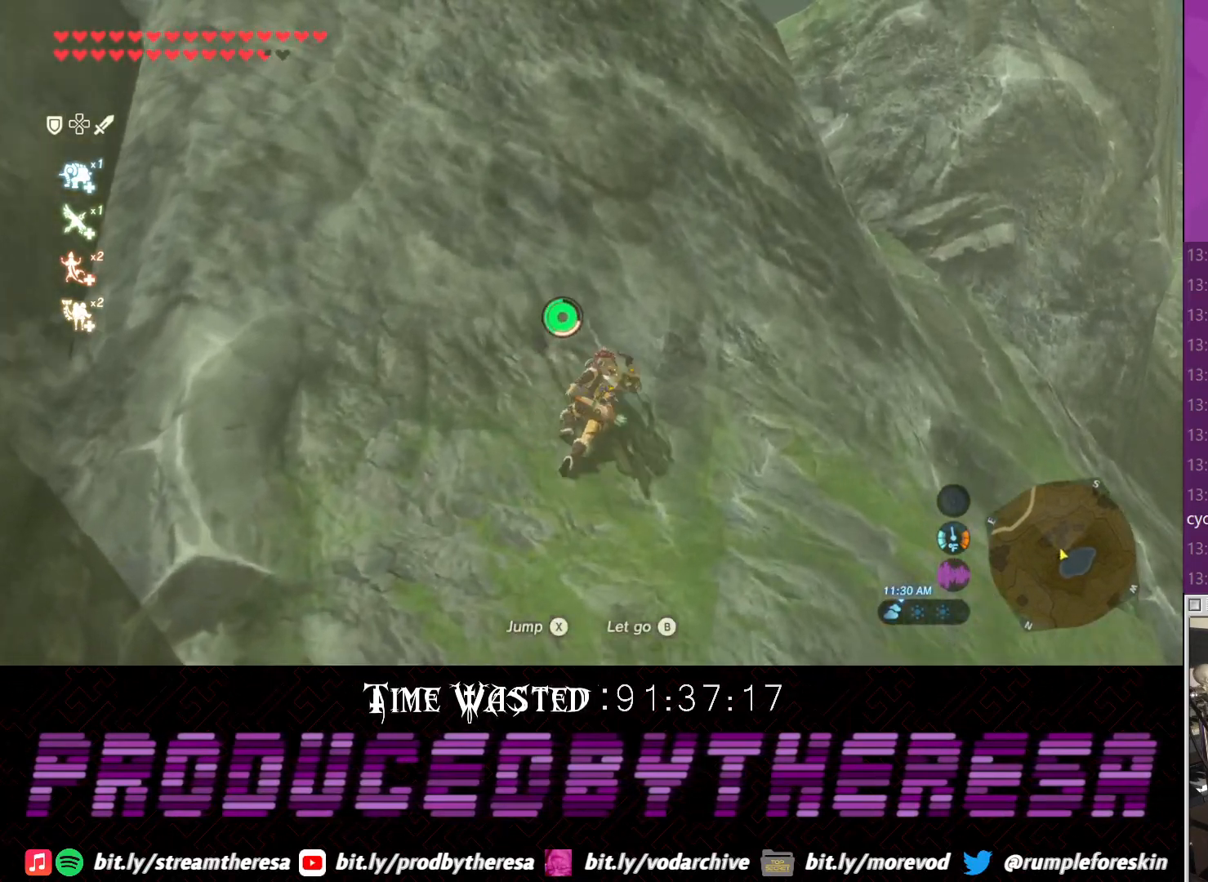
{"dt_ms": 500, "buttons": [], "left_stick": "center", "right_stick": "center", "events": [[50, "CROSS", "down"], [117, "left_stick", "center"], [133, "CROSS", "up"], [250, "CROSS", "down"], [317, "CROSS", "up"], [433, "CROSS", "down"], [500, "CROSS", "up"]]}
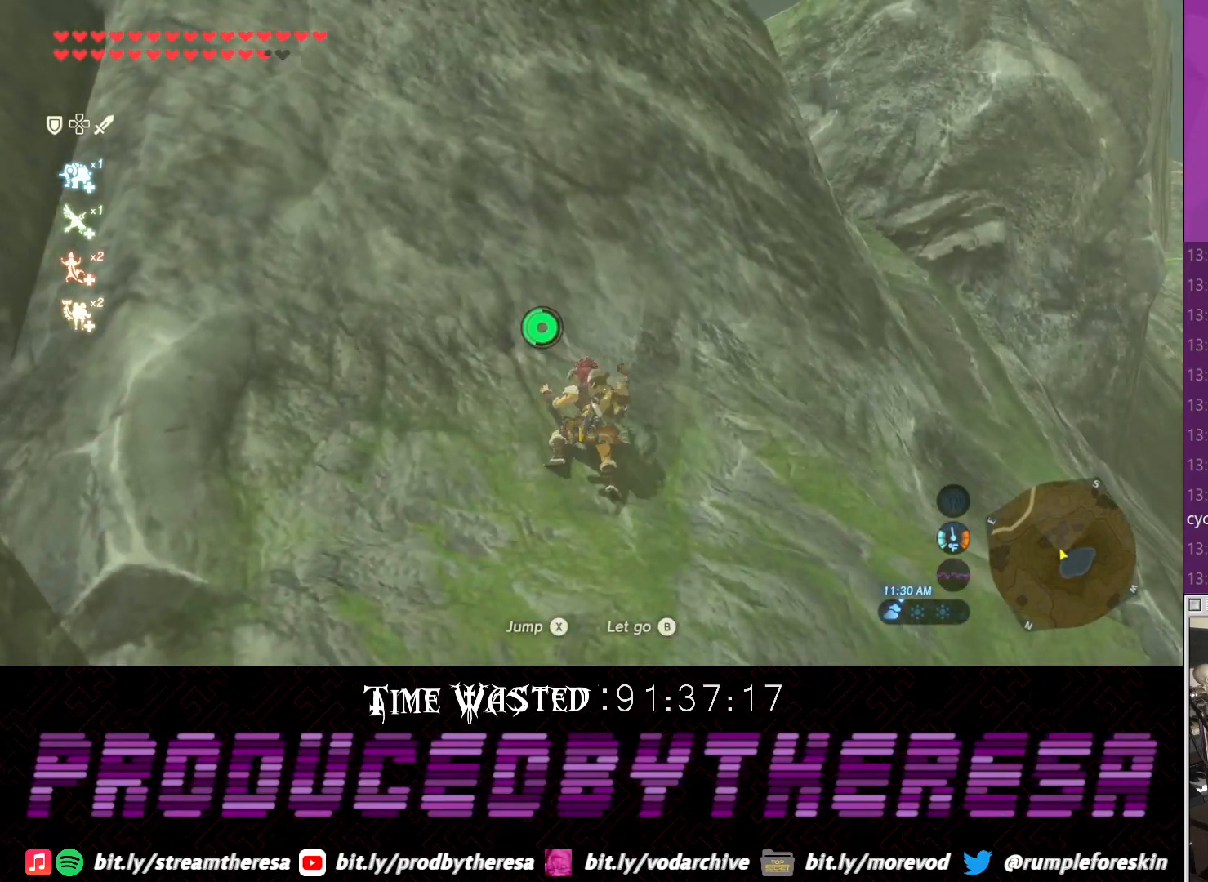
{"dt_ms": 500, "buttons": [], "left_stick": "up-right", "right_stick": "center", "events": [[67, "CROSS", "down"], [67, "left_stick", "right"], [183, "CROSS", "up"], [283, "left_stick", "up-right"]]}
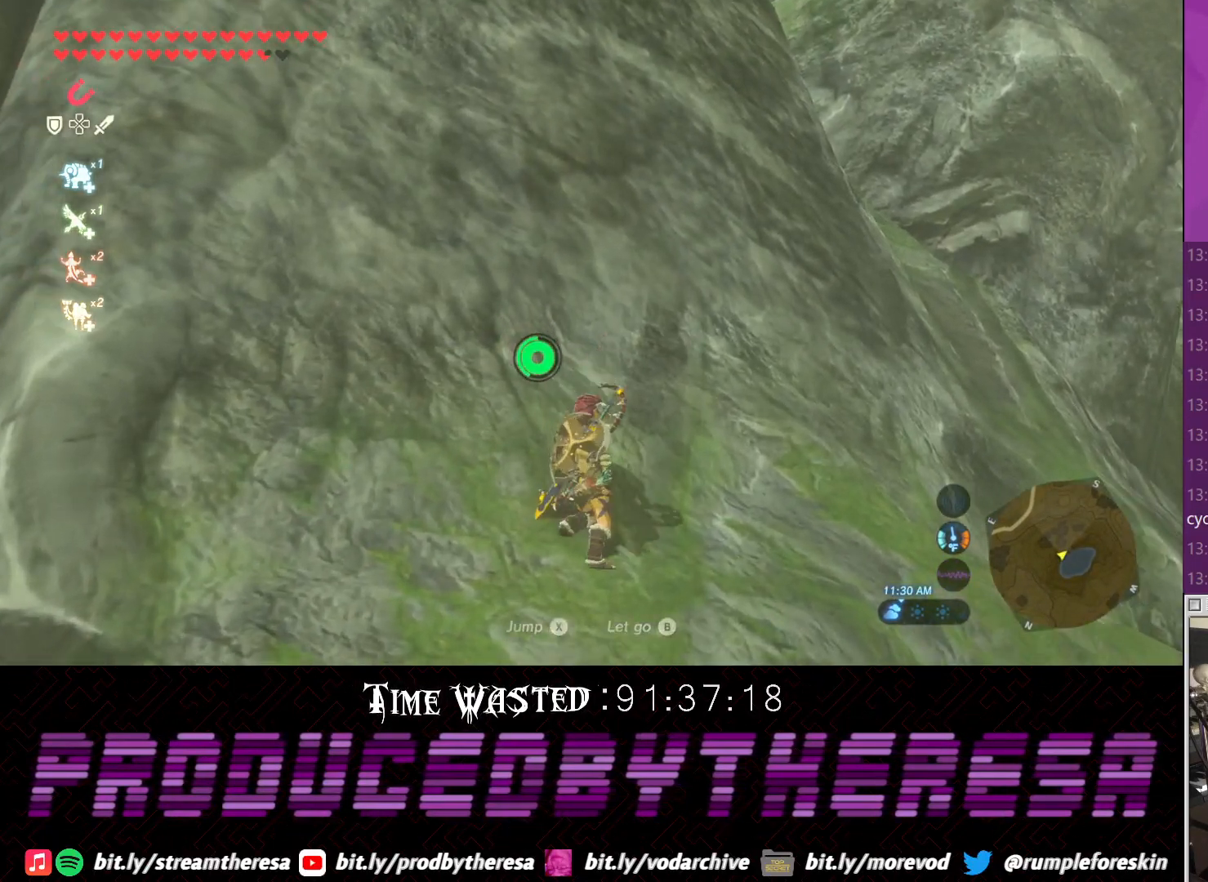
{"dt_ms": 500, "buttons": [], "left_stick": "up-right", "right_stick": "center", "events": []}
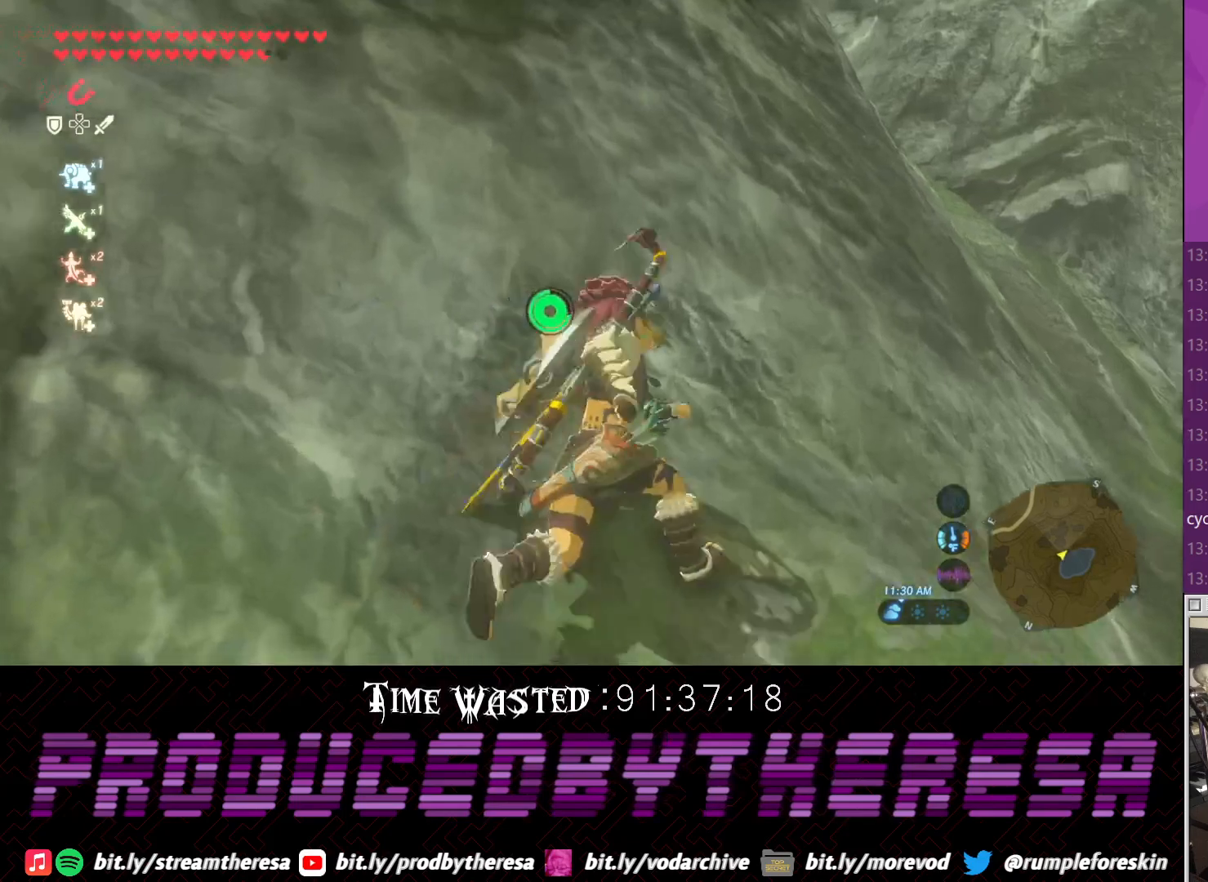
{"dt_ms": 500, "buttons": [], "left_stick": "up-right", "right_stick": "center", "events": []}
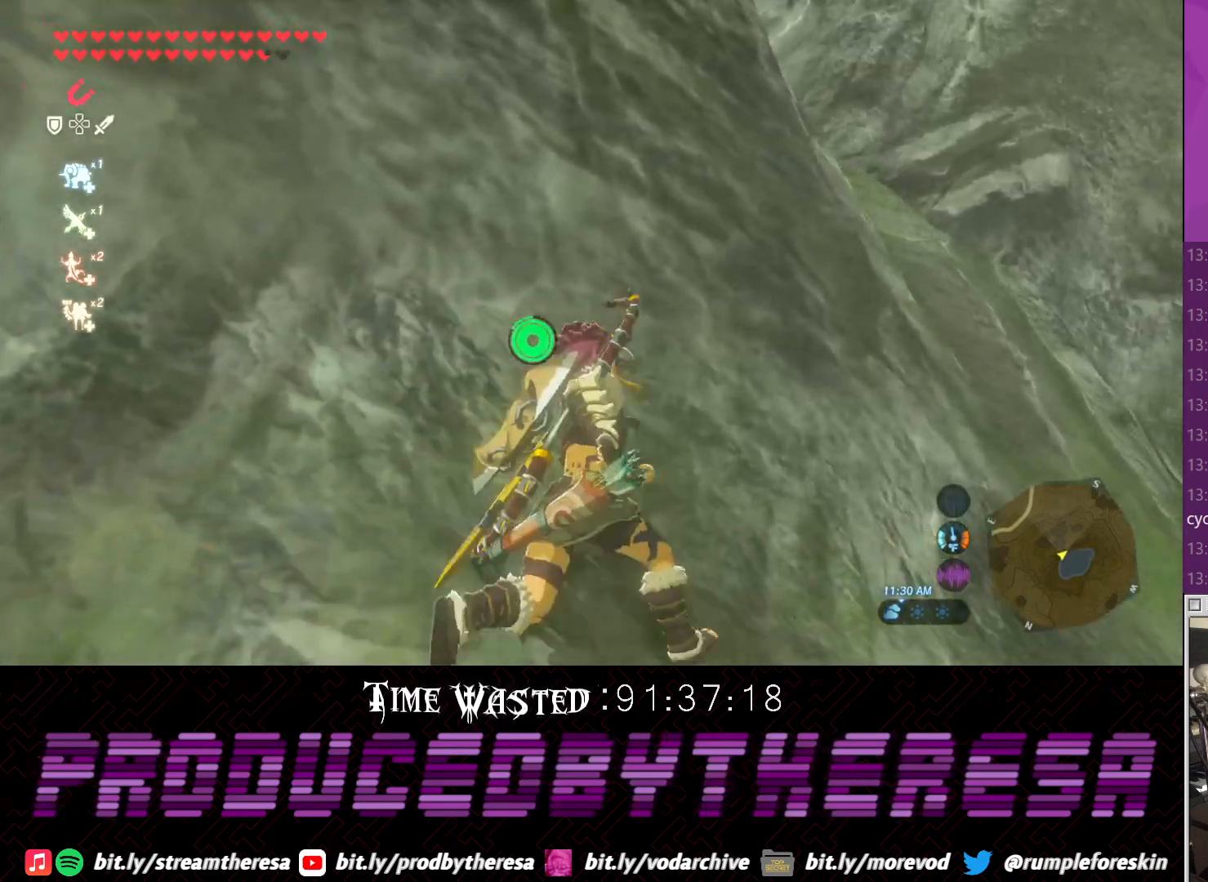
{"dt_ms": 500, "buttons": [], "left_stick": "up", "right_stick": "center", "events": [[33, "left_stick", "up"]]}
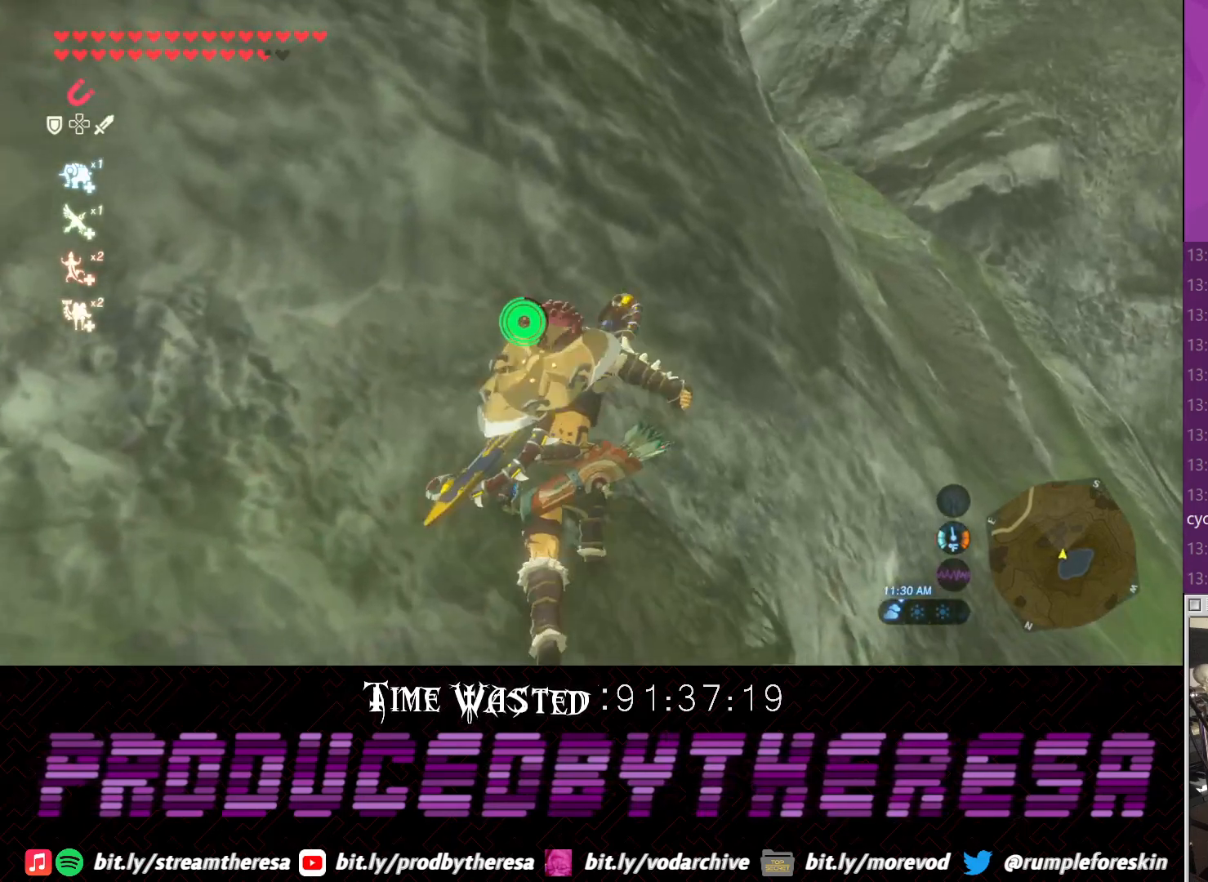
{"dt_ms": 1000, "buttons": [], "left_stick": "up-right", "right_stick": "center"}
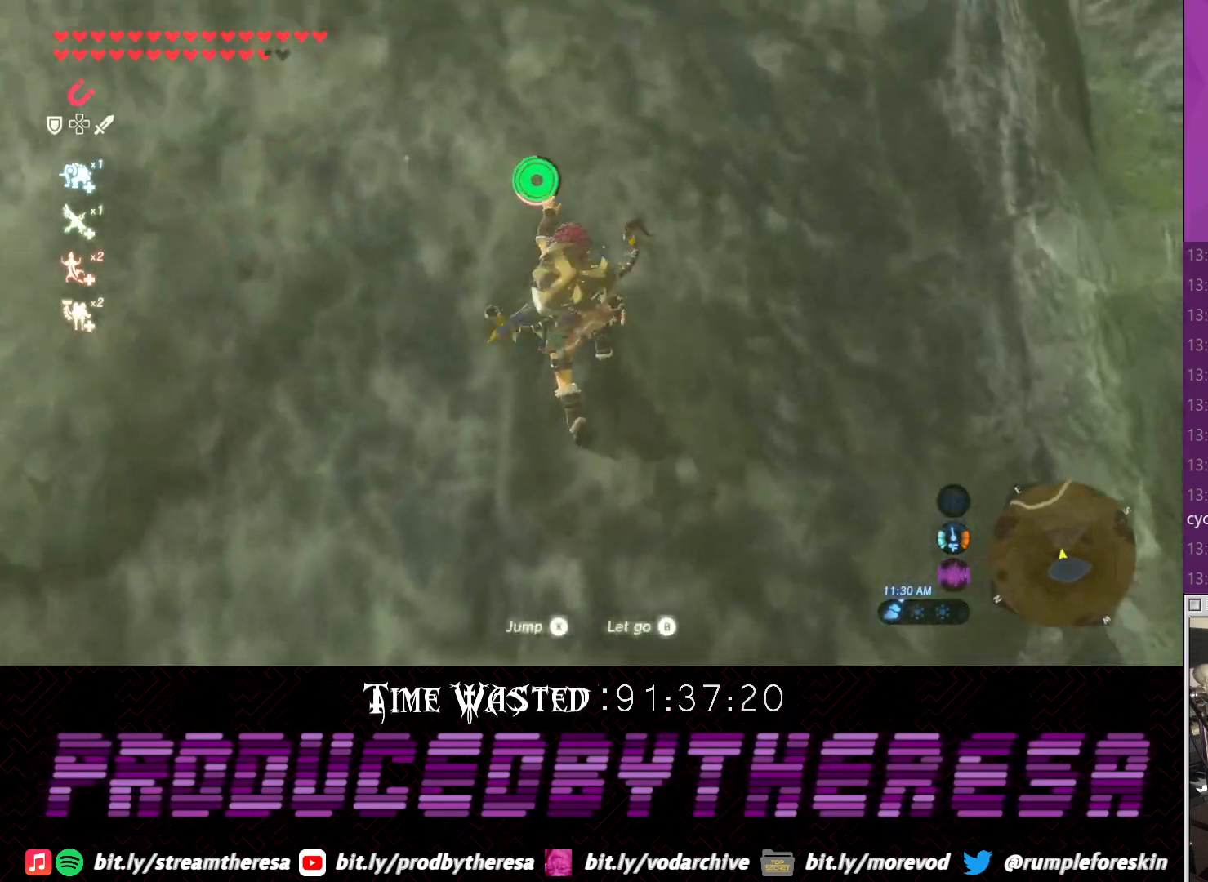
{"dt_ms": 500, "buttons": ["TRIANGLE"], "left_stick": "up-right", "right_stick": "center", "events": [[67, "TRIANGLE", "down"], [183, "TRIANGLE", "up"], [250, "TRIANGLE", "down"], [367, "TRIANGLE", "up"], [450, "TRIANGLE", "down"]]}
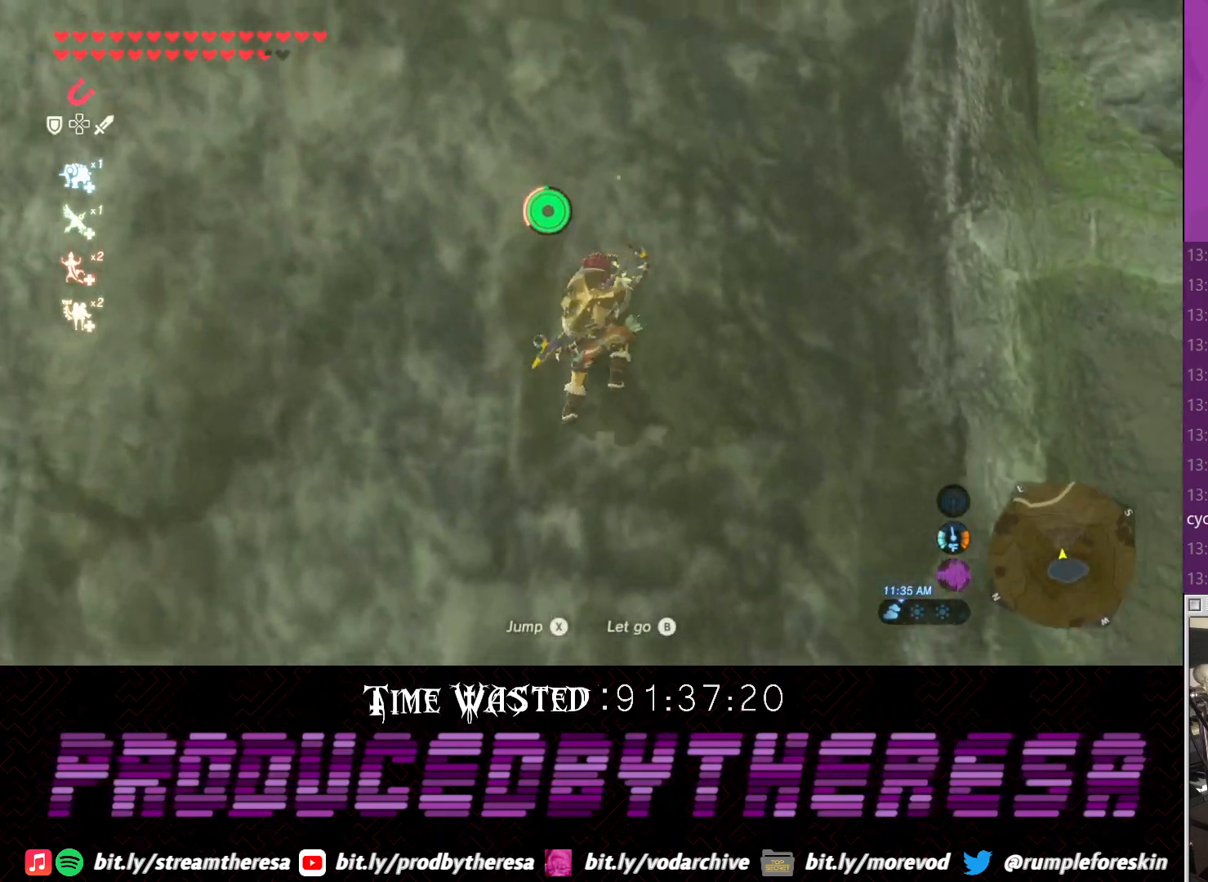
{"dt_ms": 500, "buttons": ["TRIANGLE"], "left_stick": "up-right", "right_stick": "center", "events": [[67, "TRIANGLE", "up"], [250, "TRIANGLE", "down"], [383, "TRIANGLE", "up"], [467, "TRIANGLE", "down"]]}
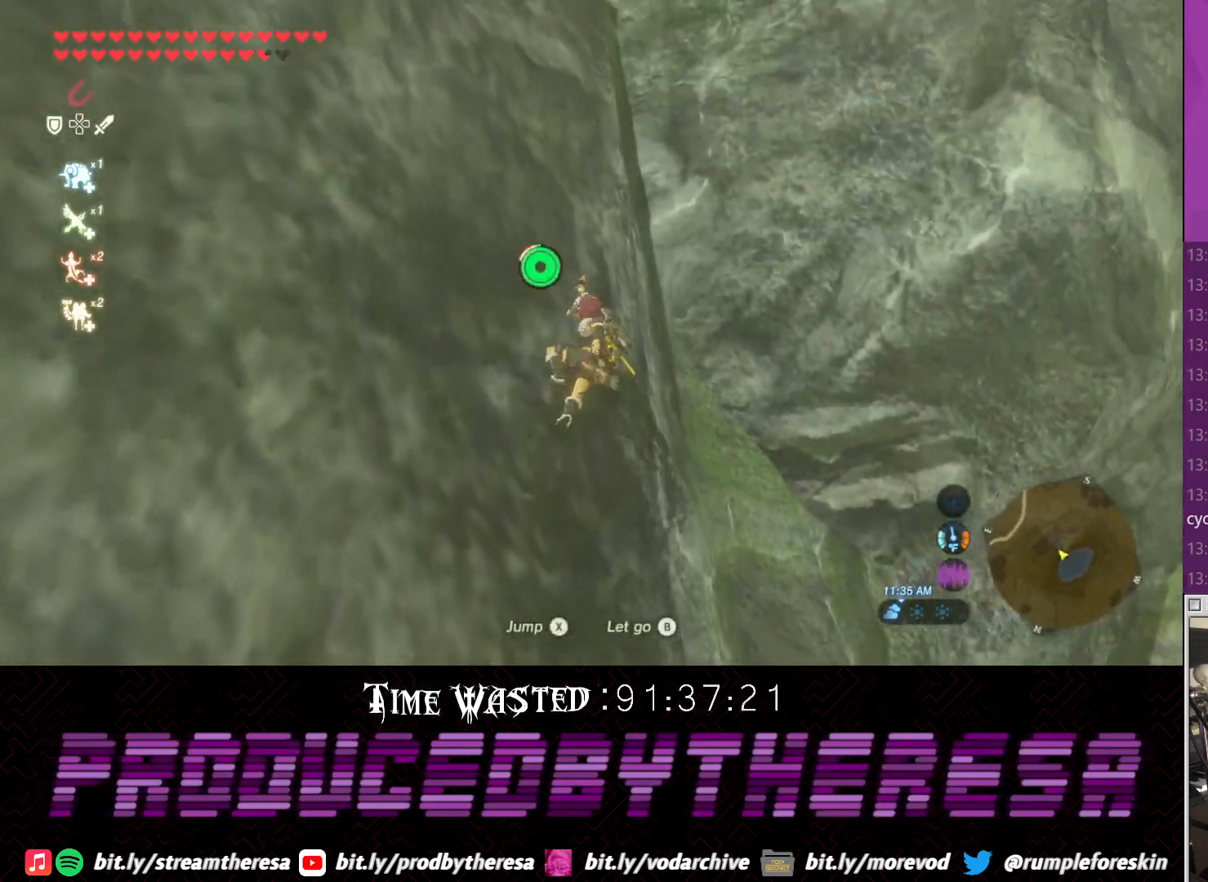
{"dt_ms": 500, "buttons": [], "left_stick": "up-right", "right_stick": "center", "events": [[83, "TRIANGLE", "up"], [167, "TRIANGLE", "down"], [283, "TRIANGLE", "up"], [350, "TRIANGLE", "down"], [483, "TRIANGLE", "up"]]}